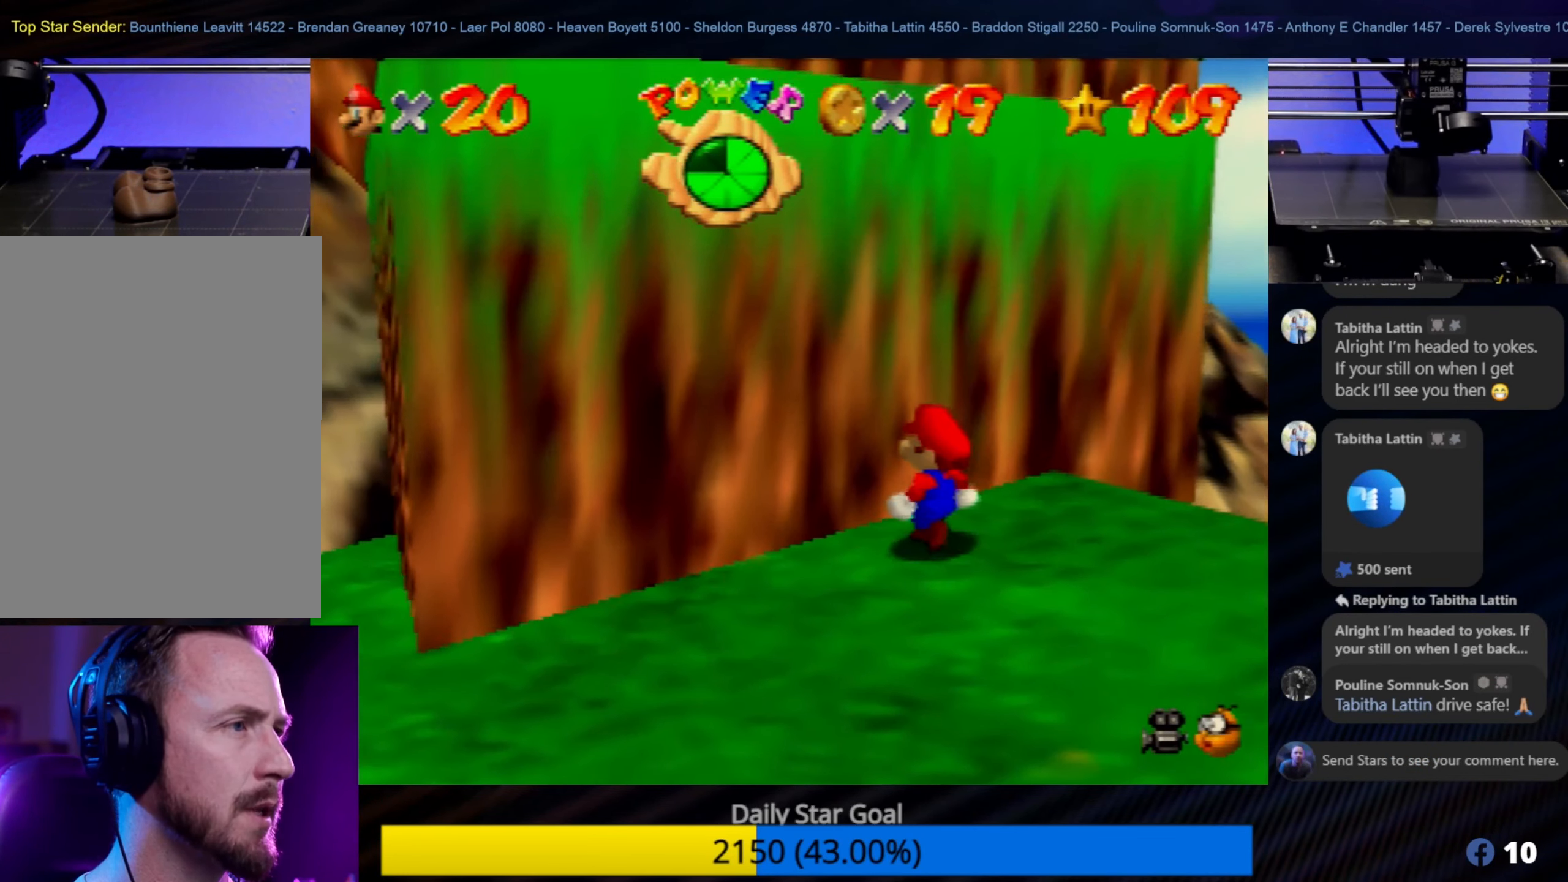
Gameplay with a controller (Nintendo layout); each line is a JSON object with the inputs held at the frame after it. "events" lists button and stick changes between this image and that frame as [ms after this image, input, new state], when the widget could be followed in between. Not read: L1 L3 R3.
{"buttons": [], "left_stick": "center", "events": [[17, "left_stick", "down"], [134, "left_stick", "center"], [384, "left_stick", "down-right"], [500, "left_stick", "center"]]}
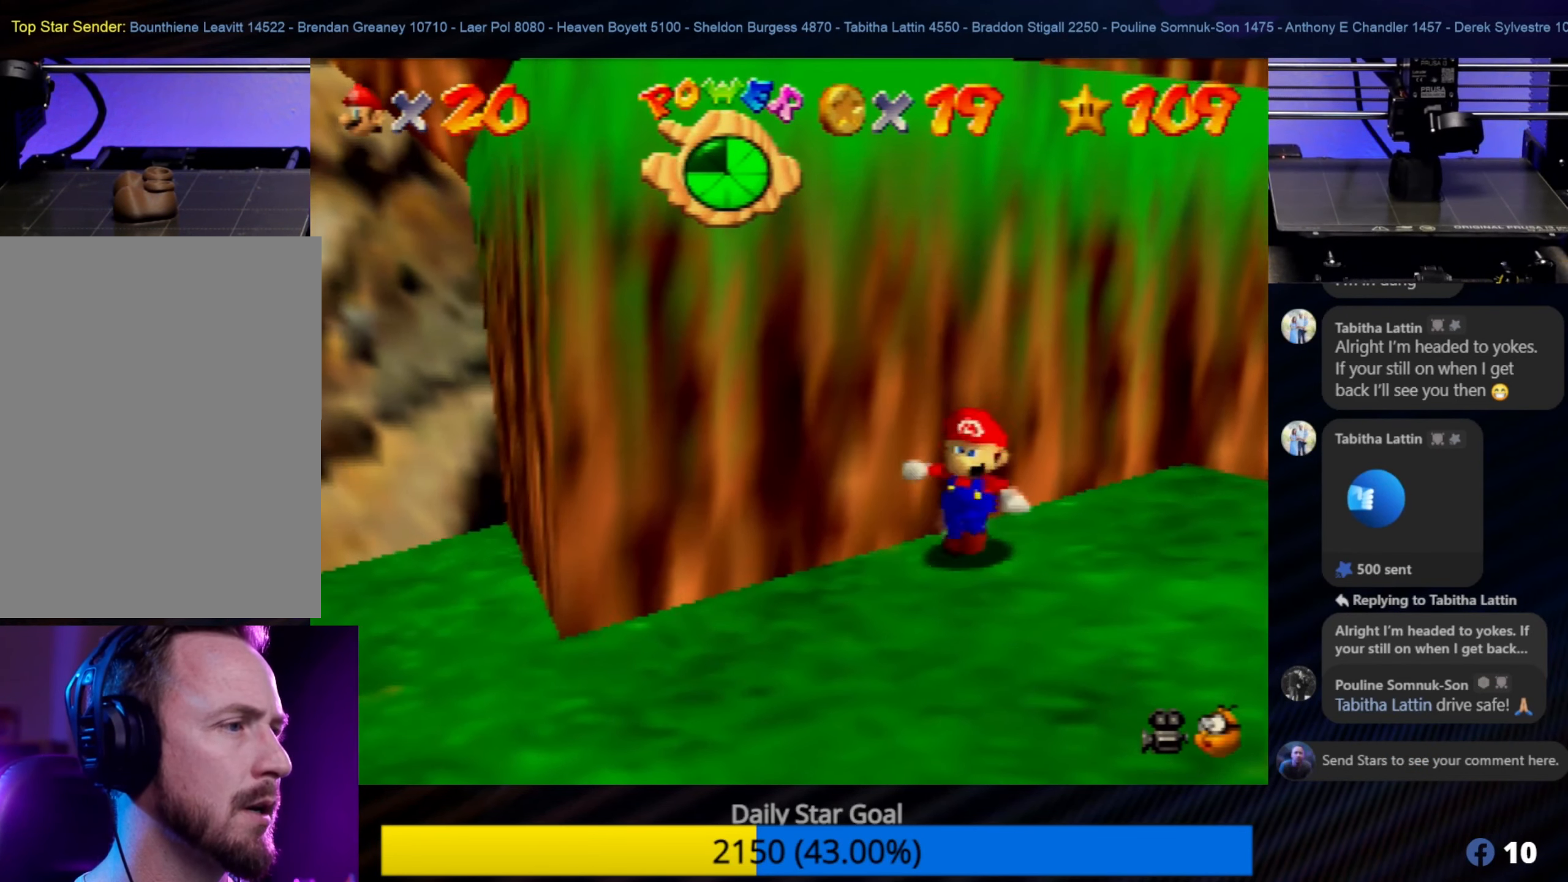
{"buttons": [], "left_stick": "center", "events": []}
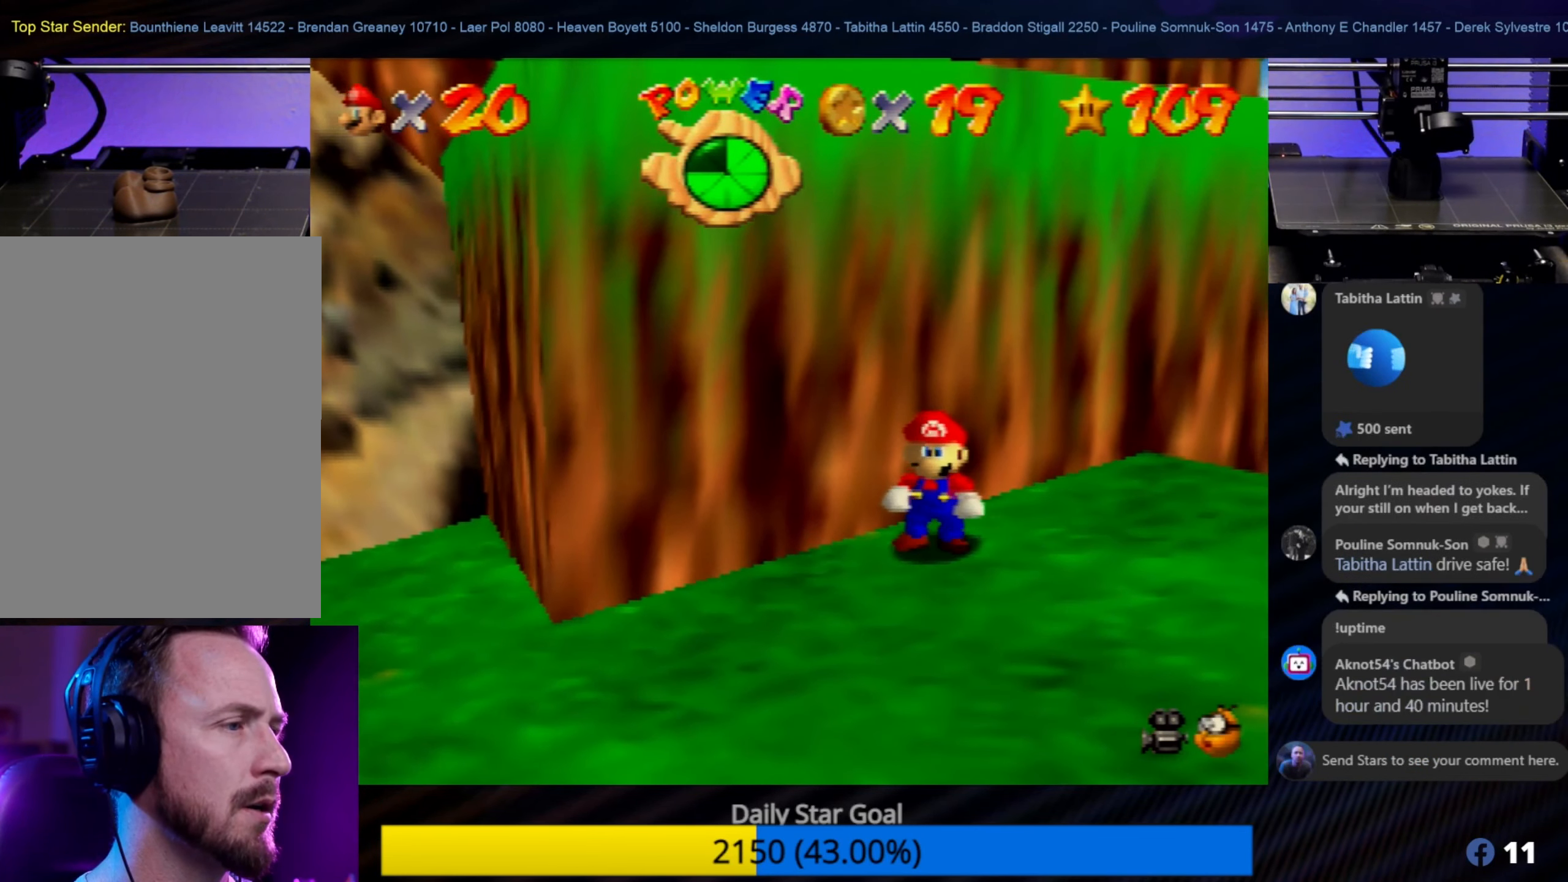
{"buttons": ["A"], "left_stick": "left", "events": [[17, "Z", "down"], [216, "A", "down"], [350, "Z", "up"], [350, "left_stick", "left"]]}
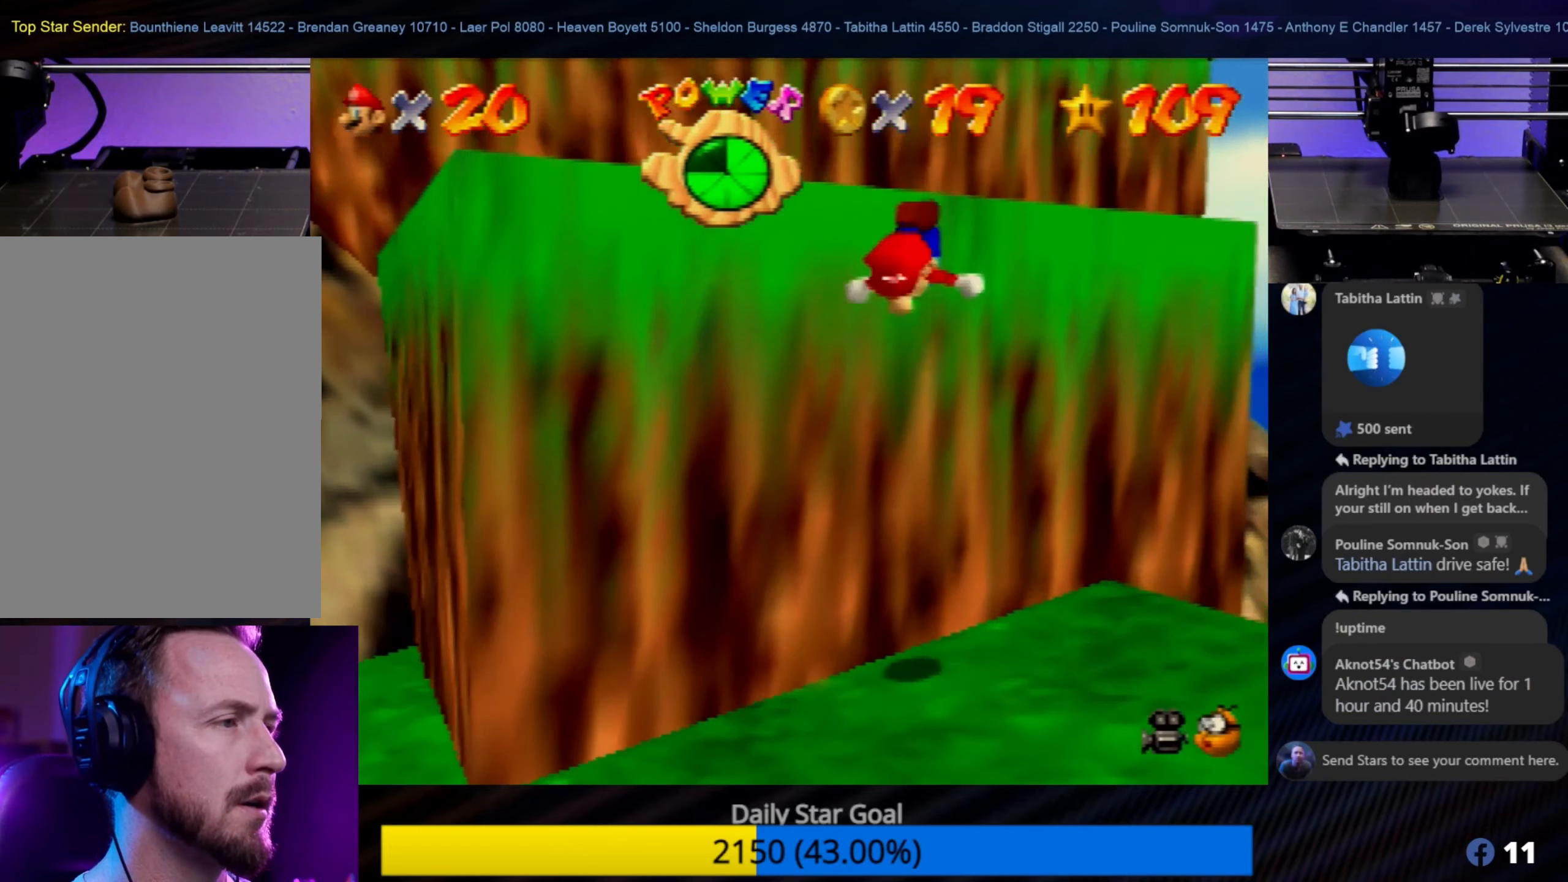
{"buttons": [], "left_stick": "center", "events": [[366, "A", "up"], [416, "left_stick", "center"]]}
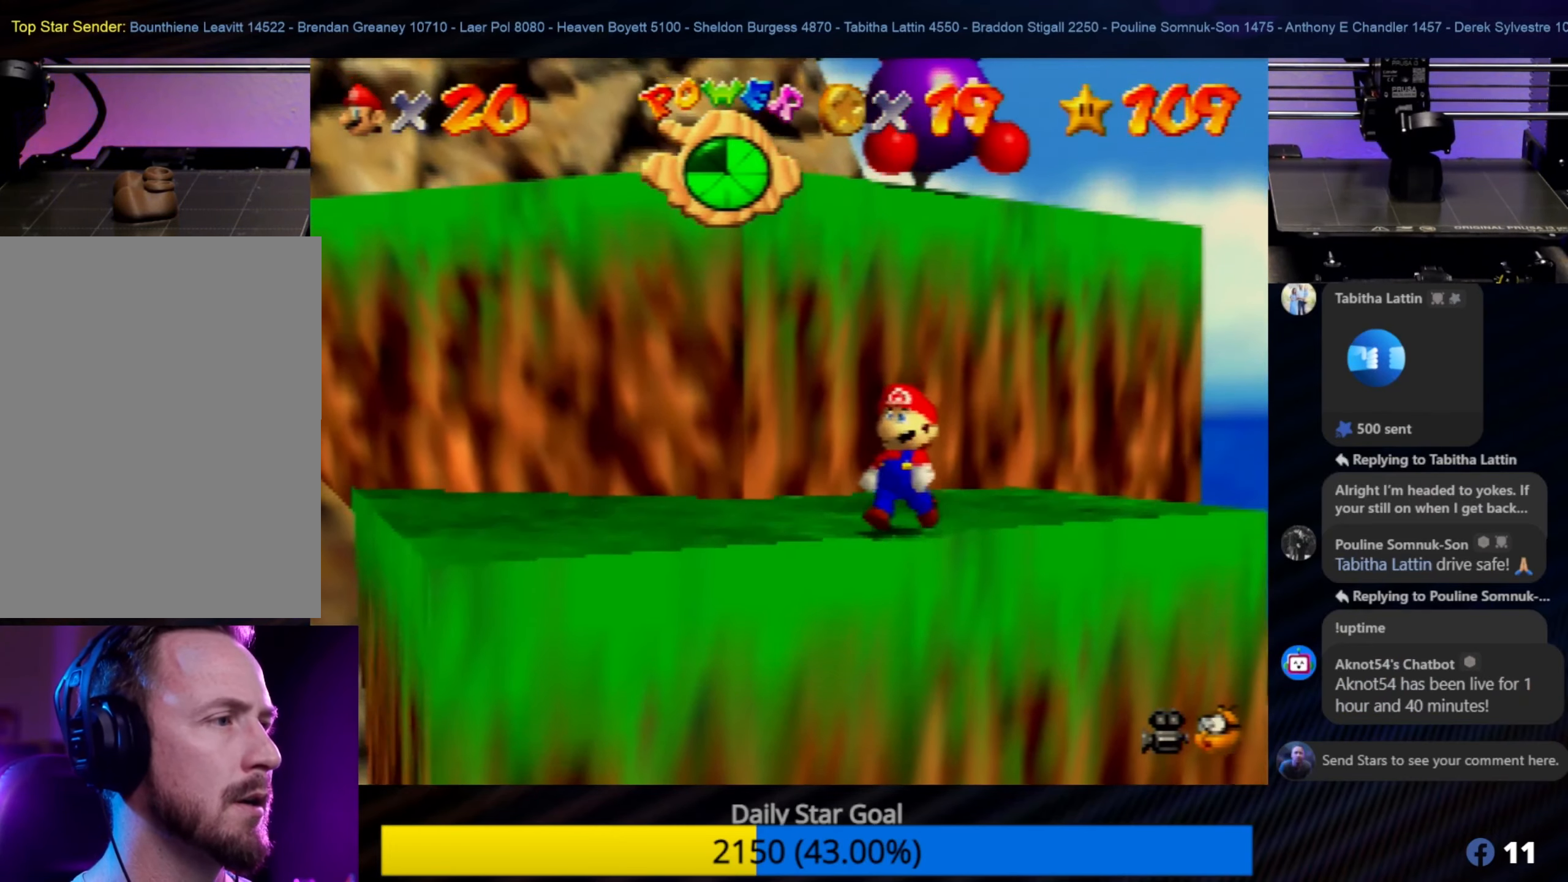
{"buttons": [], "left_stick": "up-left", "events": [[400, "left_stick", "up-left"]]}
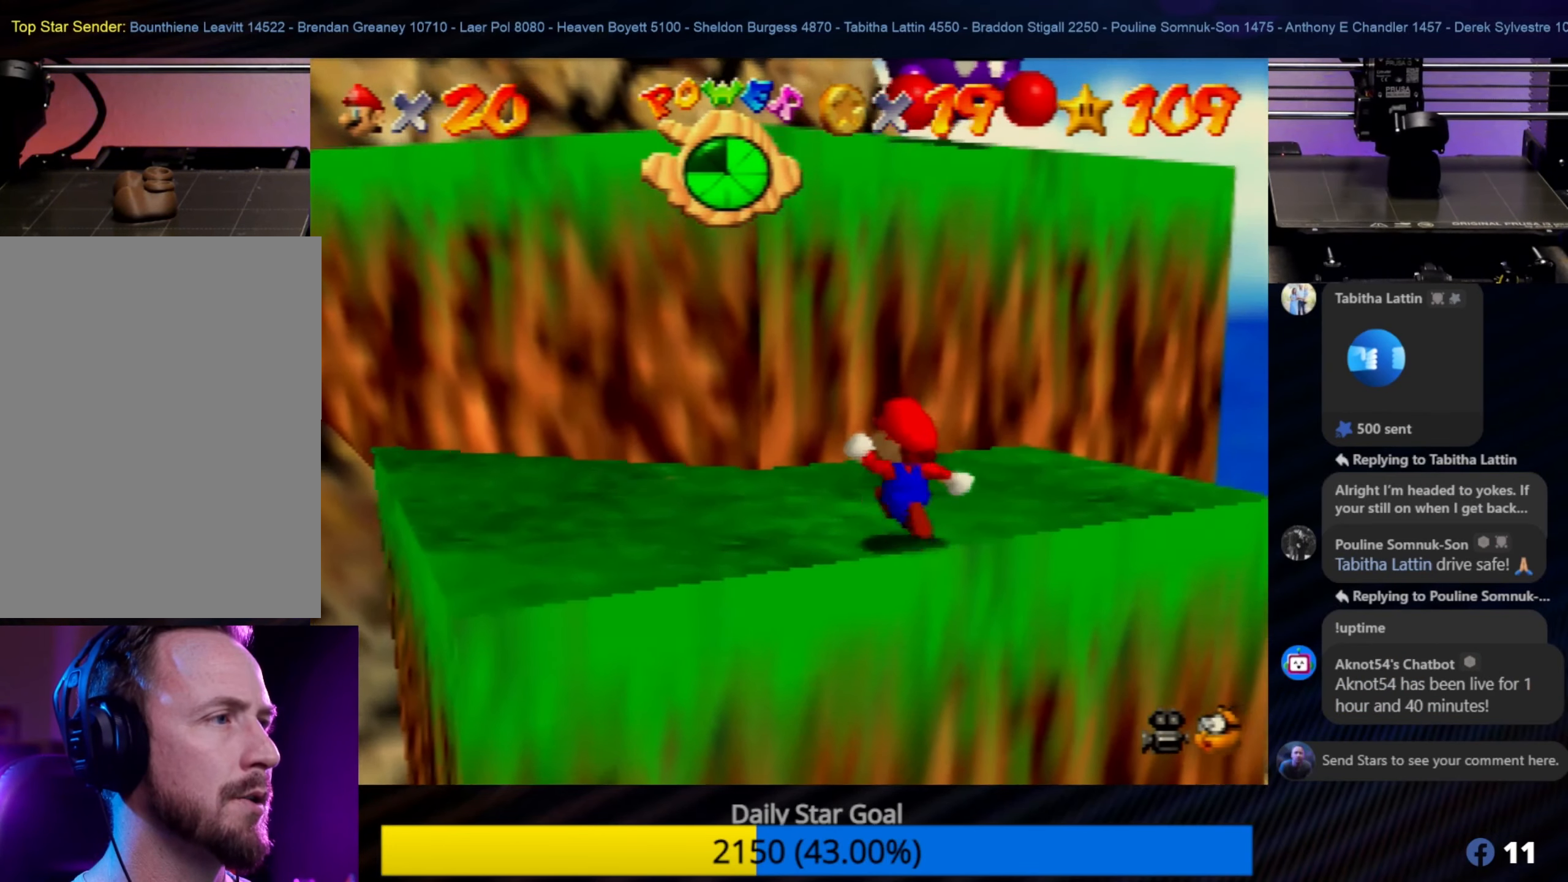
{"buttons": [], "left_stick": "up-left", "events": []}
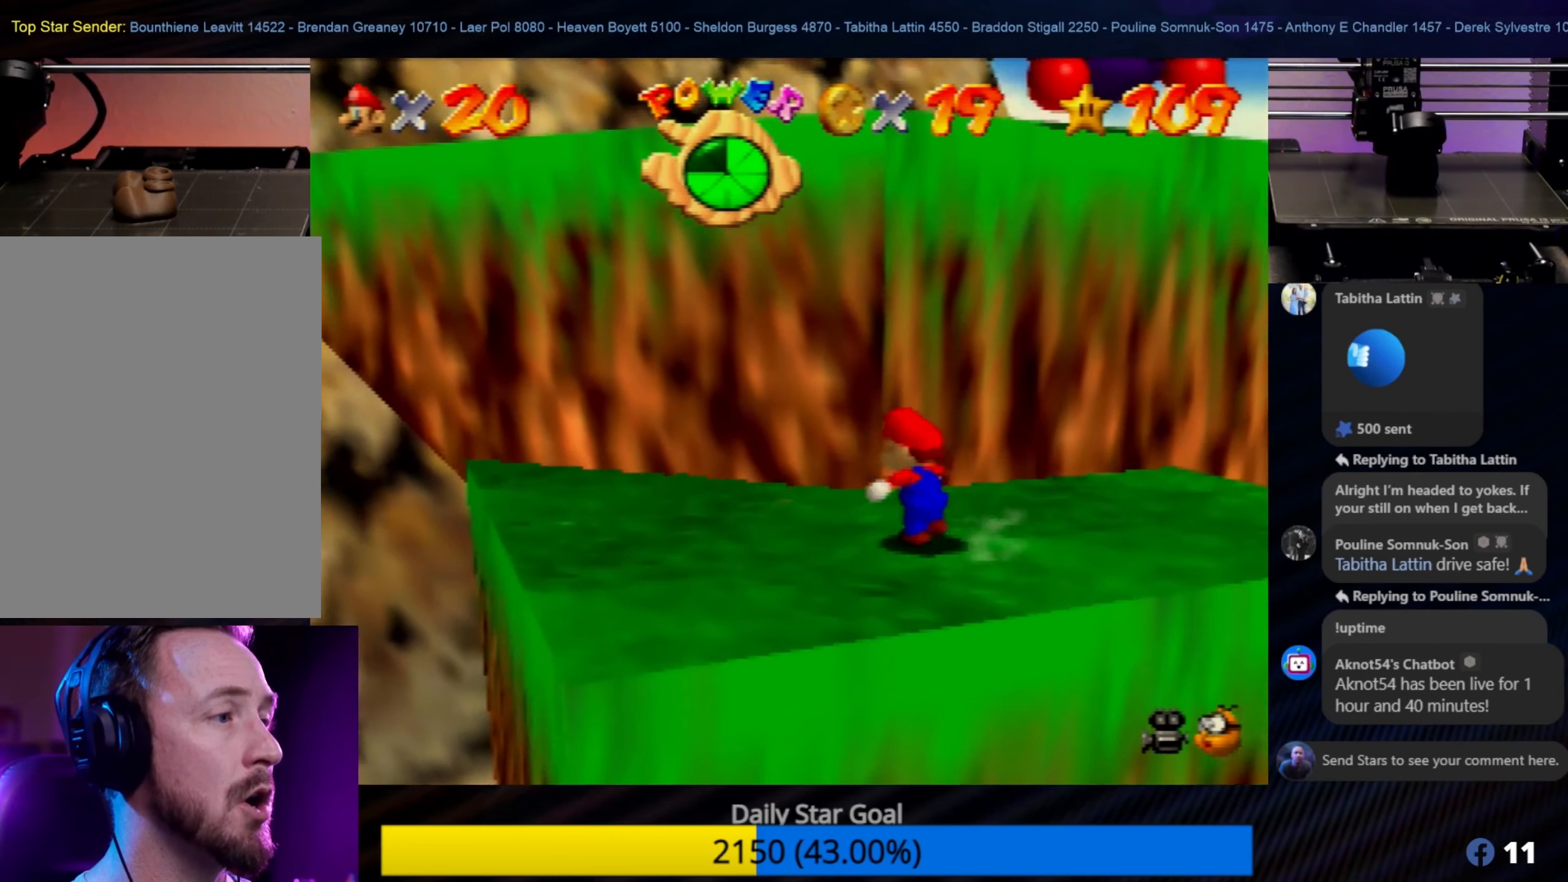
{"buttons": [], "left_stick": "down", "events": [[250, "left_stick", "center"], [333, "left_stick", "down"]]}
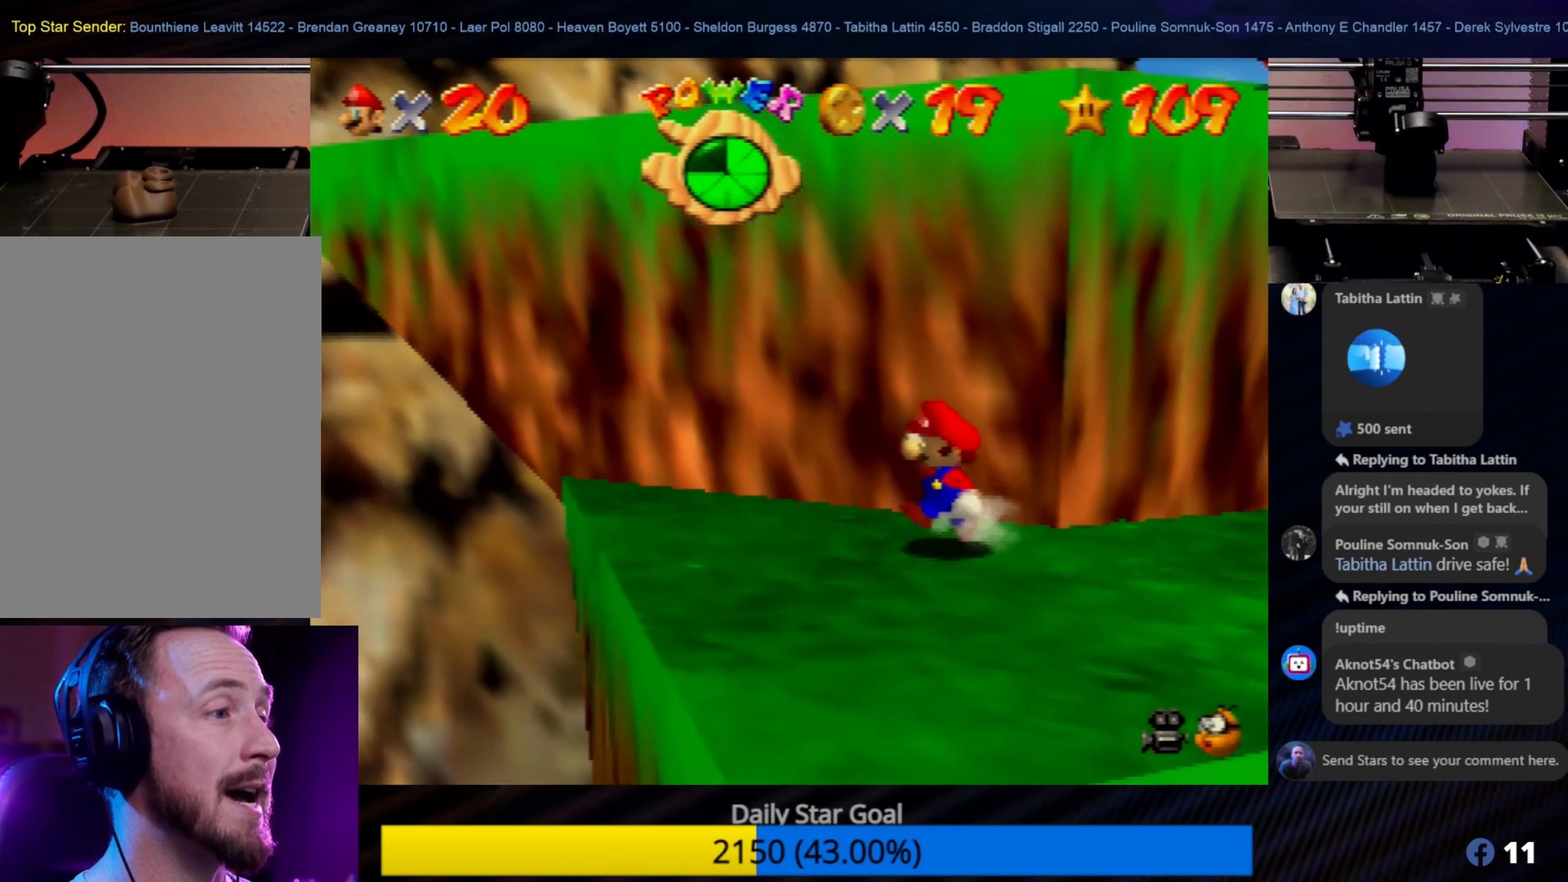
{"buttons": [], "left_stick": "center", "events": [[16, "left_stick", "center"], [183, "left_stick", "down"], [350, "left_stick", "center"]]}
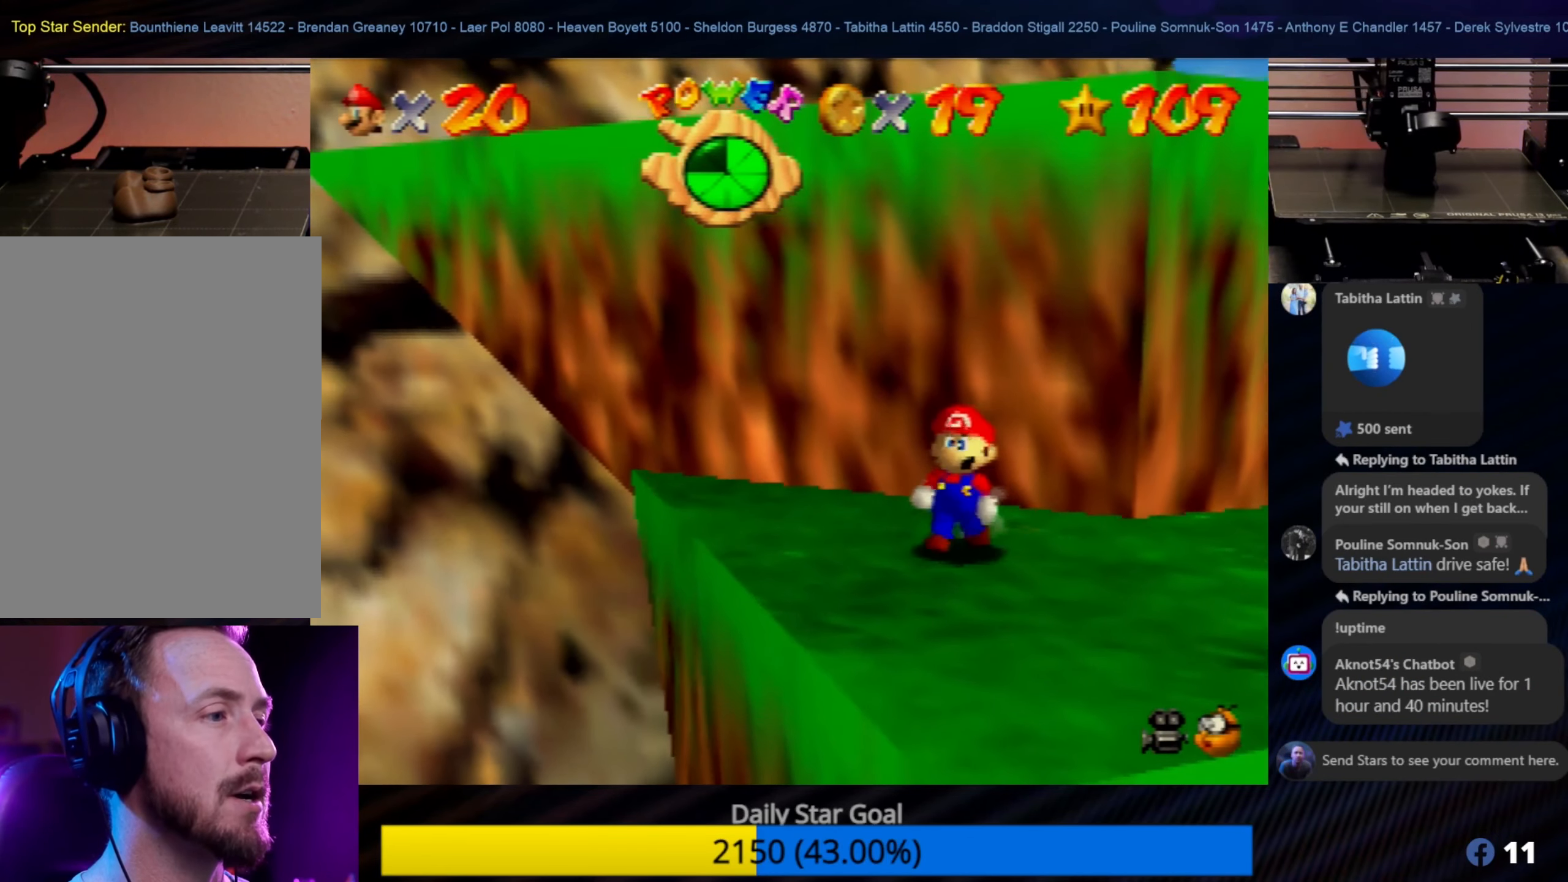
{"buttons": ["Z"], "left_stick": "center", "events": [[150, "left_stick", "down-right"], [216, "left_stick", "center"], [483, "Z", "down"]]}
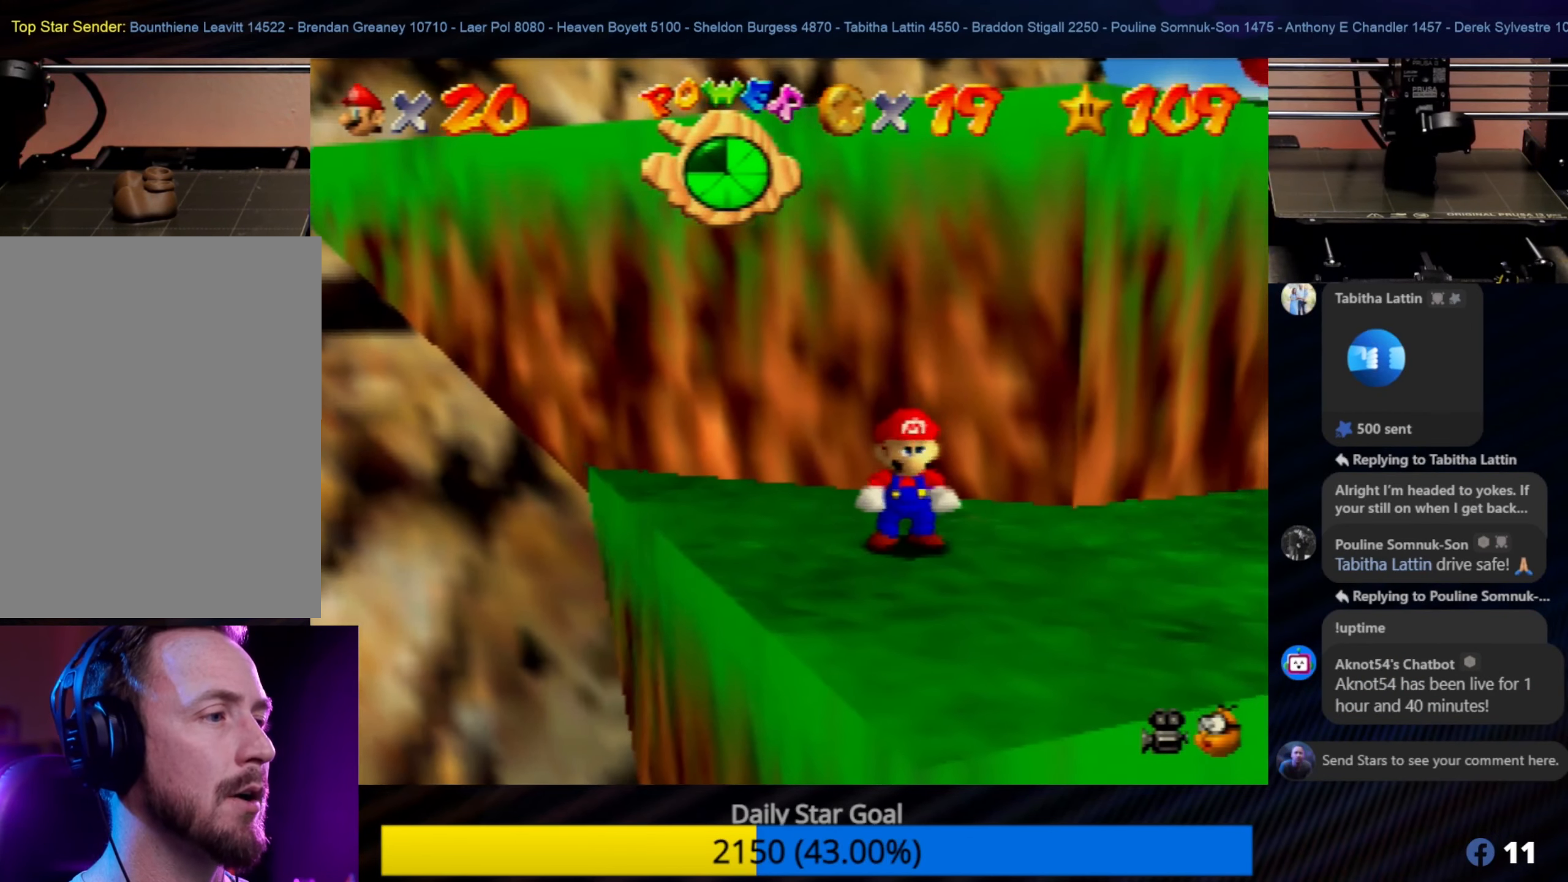
{"buttons": ["A"], "left_stick": "up", "events": [[300, "A", "down"], [416, "Z", "up"], [416, "left_stick", "up"]]}
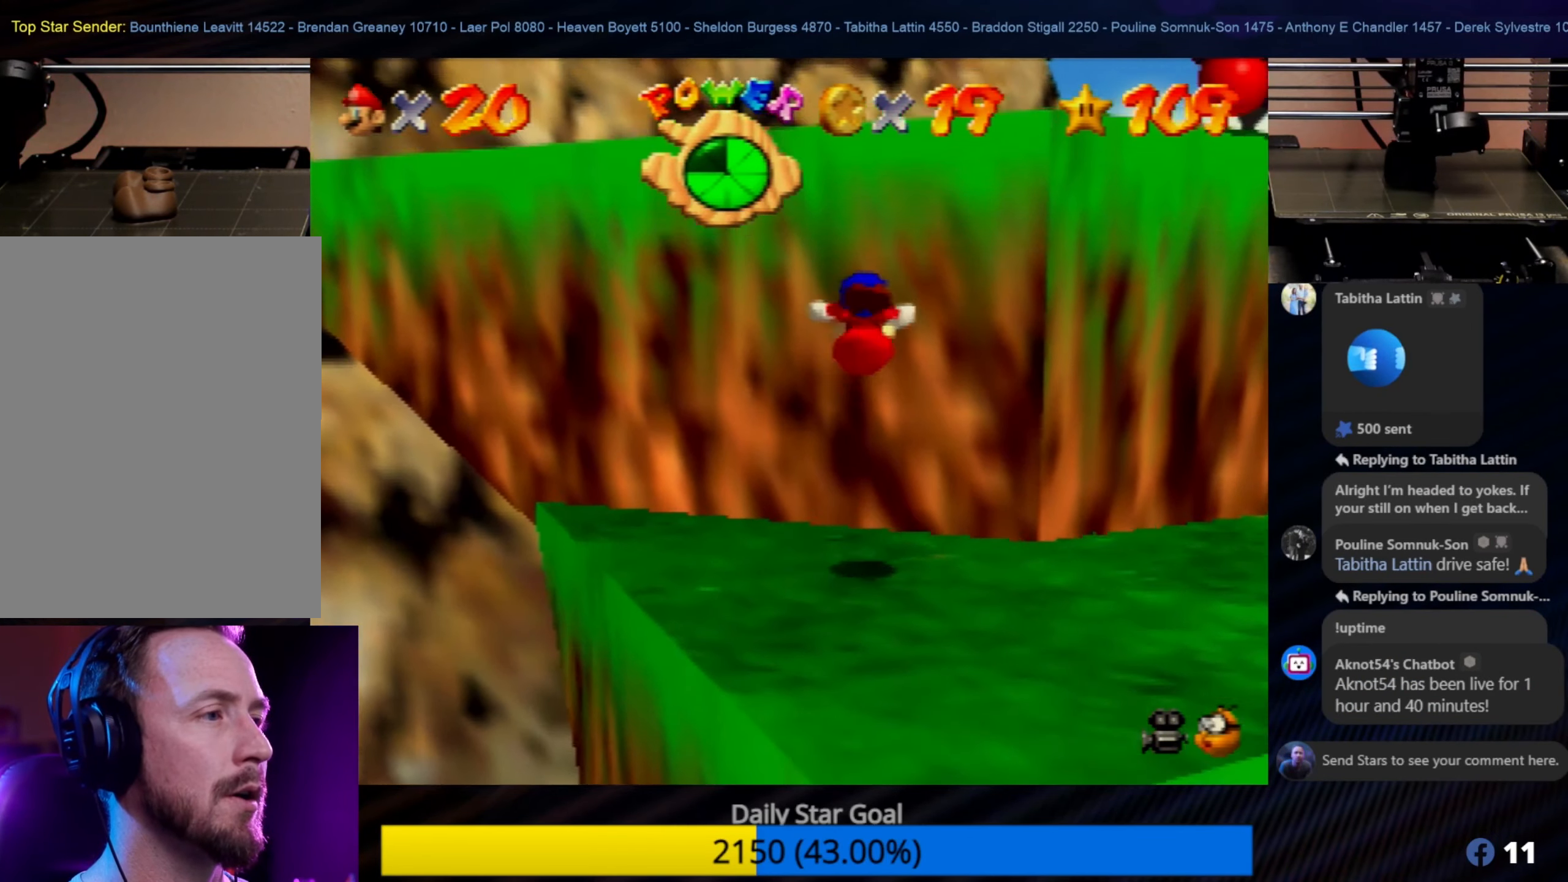
{"buttons": ["A"], "left_stick": "up", "events": []}
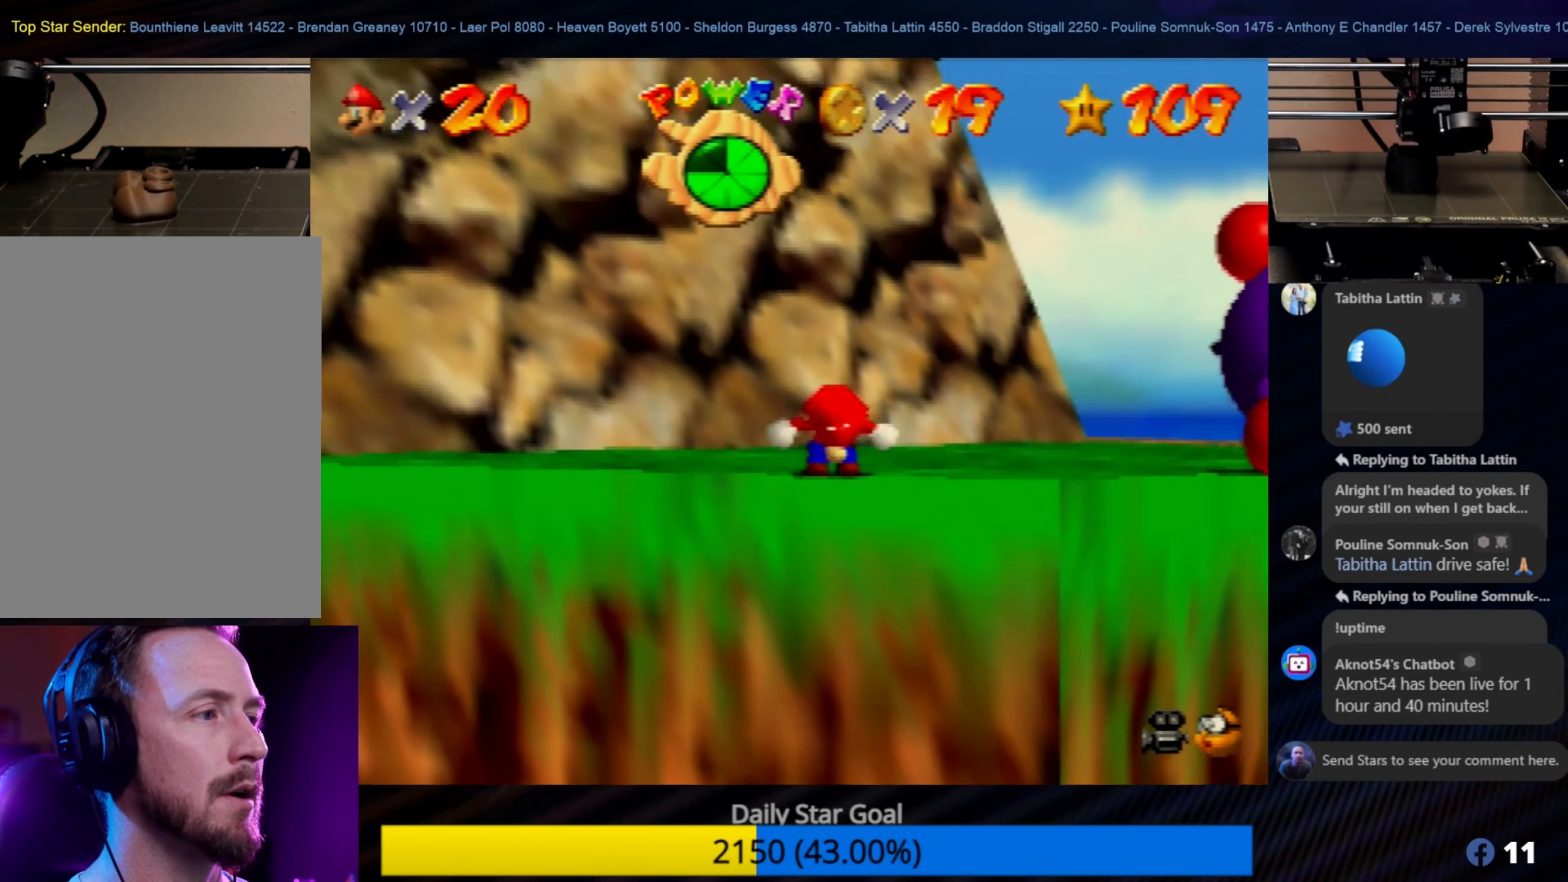
{"buttons": [], "left_stick": "up-right", "events": [[33, "A", "up"], [150, "left_stick", "up-right"]]}
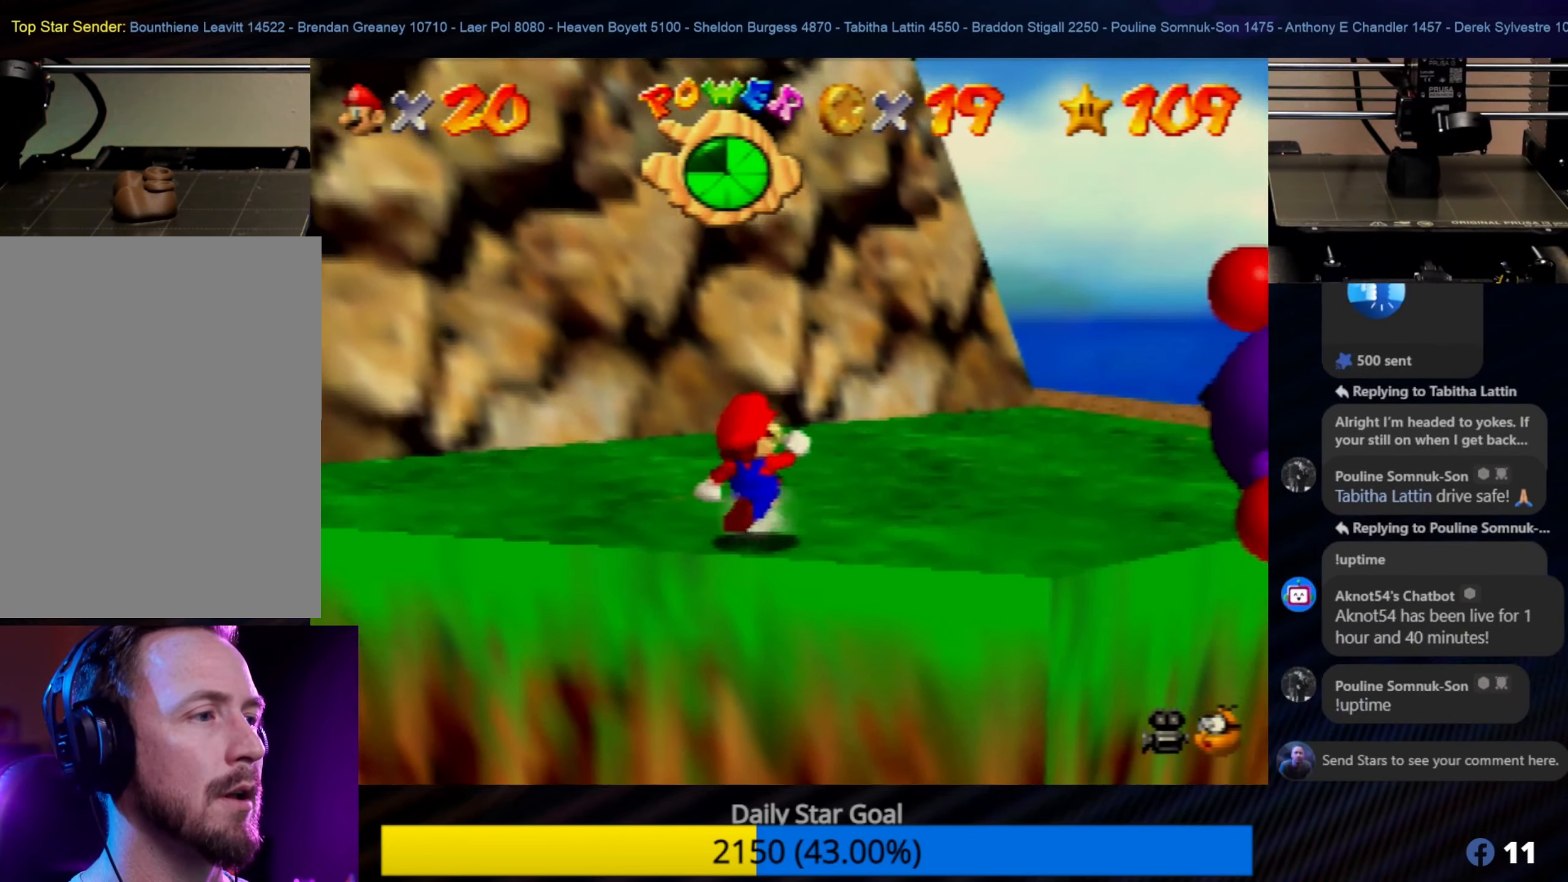
{"buttons": [], "left_stick": "up-right", "events": []}
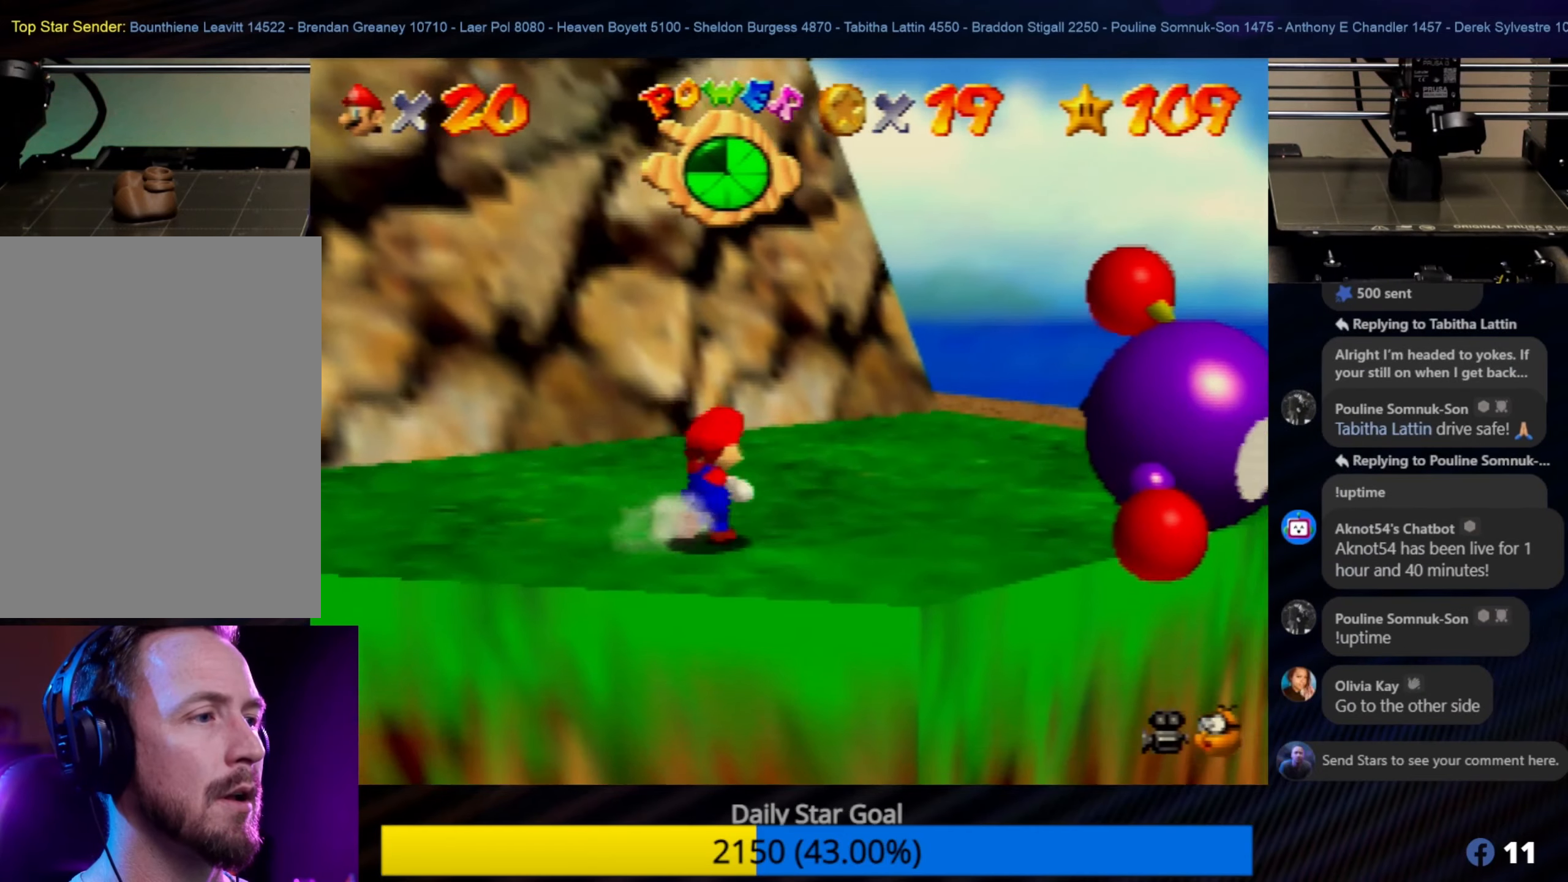
{"buttons": [], "left_stick": "right", "events": [[267, "left_stick", "right"]]}
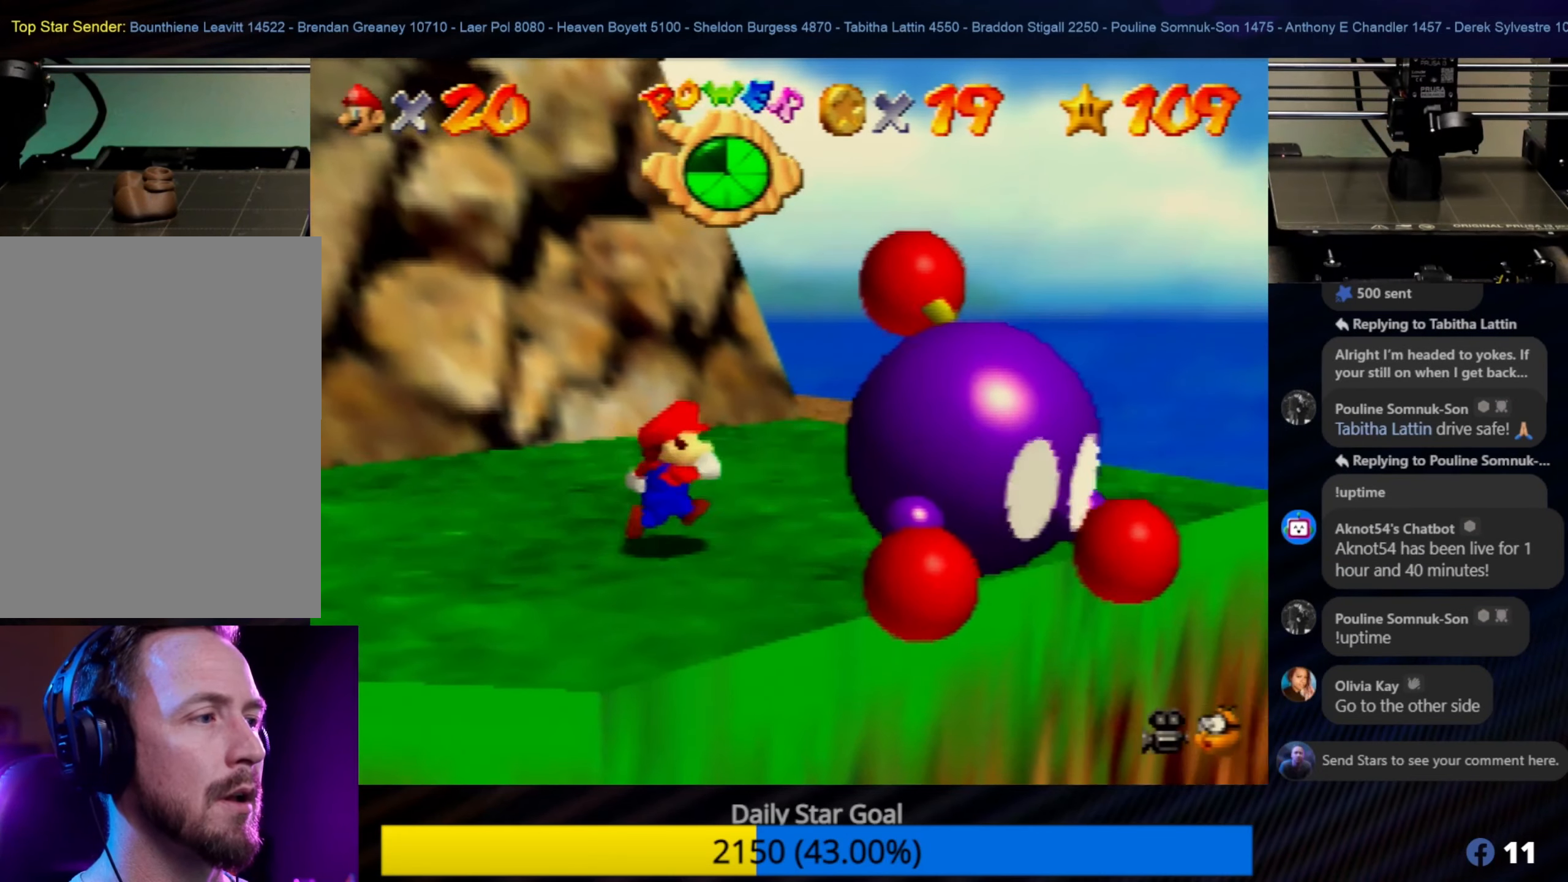
{"buttons": ["B"], "left_stick": "center", "events": [[133, "left_stick", "down-right"], [283, "B", "down"], [283, "left_stick", "center"]]}
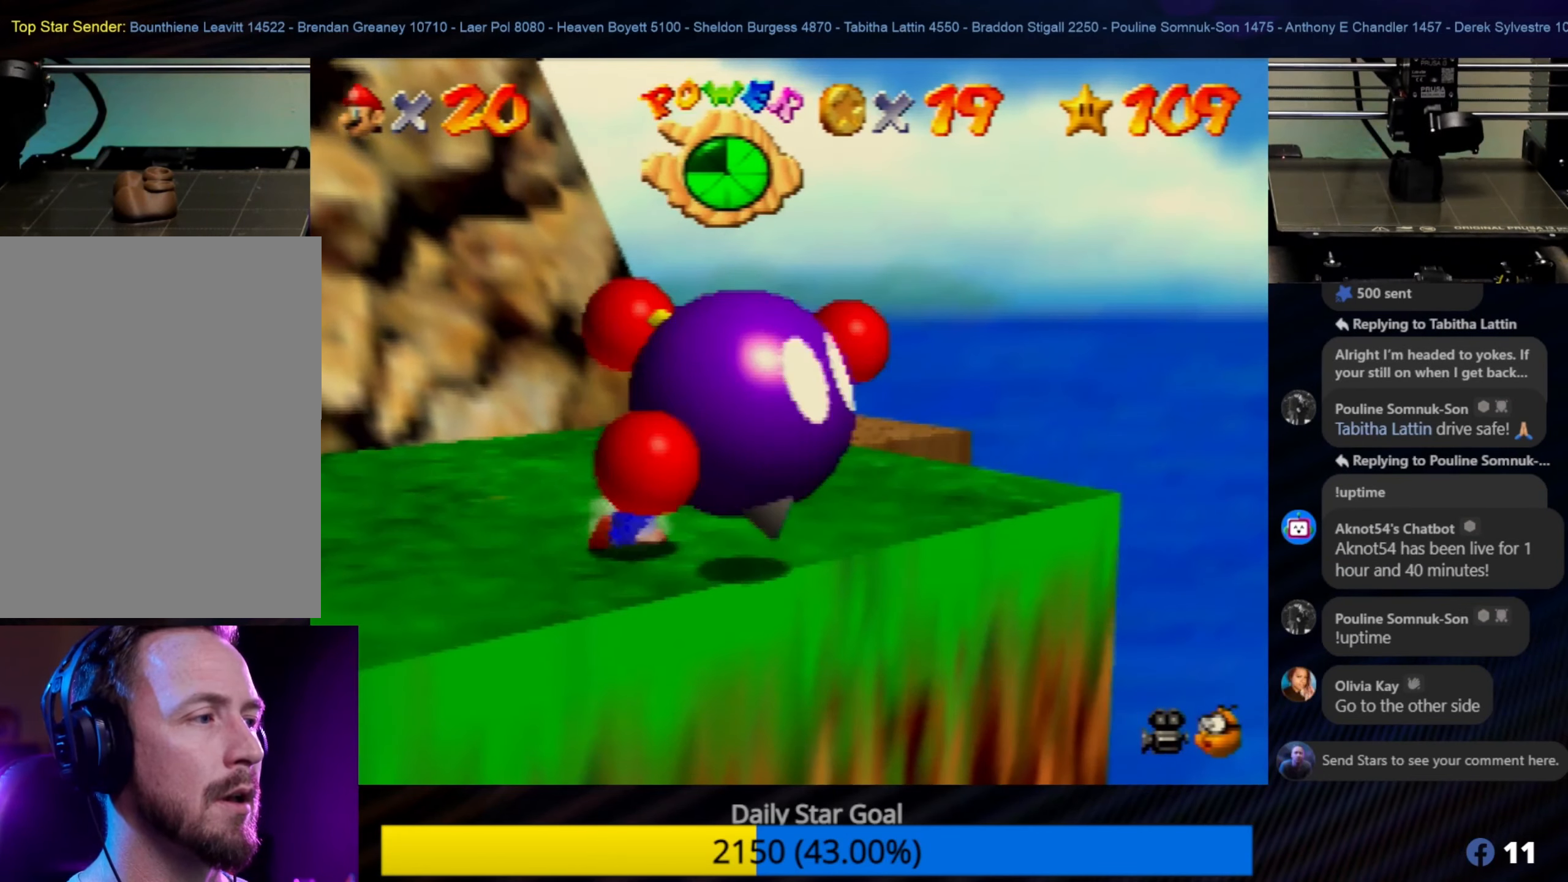
{"buttons": [], "left_stick": "center", "events": [[50, "B", "up"], [117, "B", "down"], [117, "left_stick", "down-left"], [233, "B", "up"], [333, "left_stick", "center"]]}
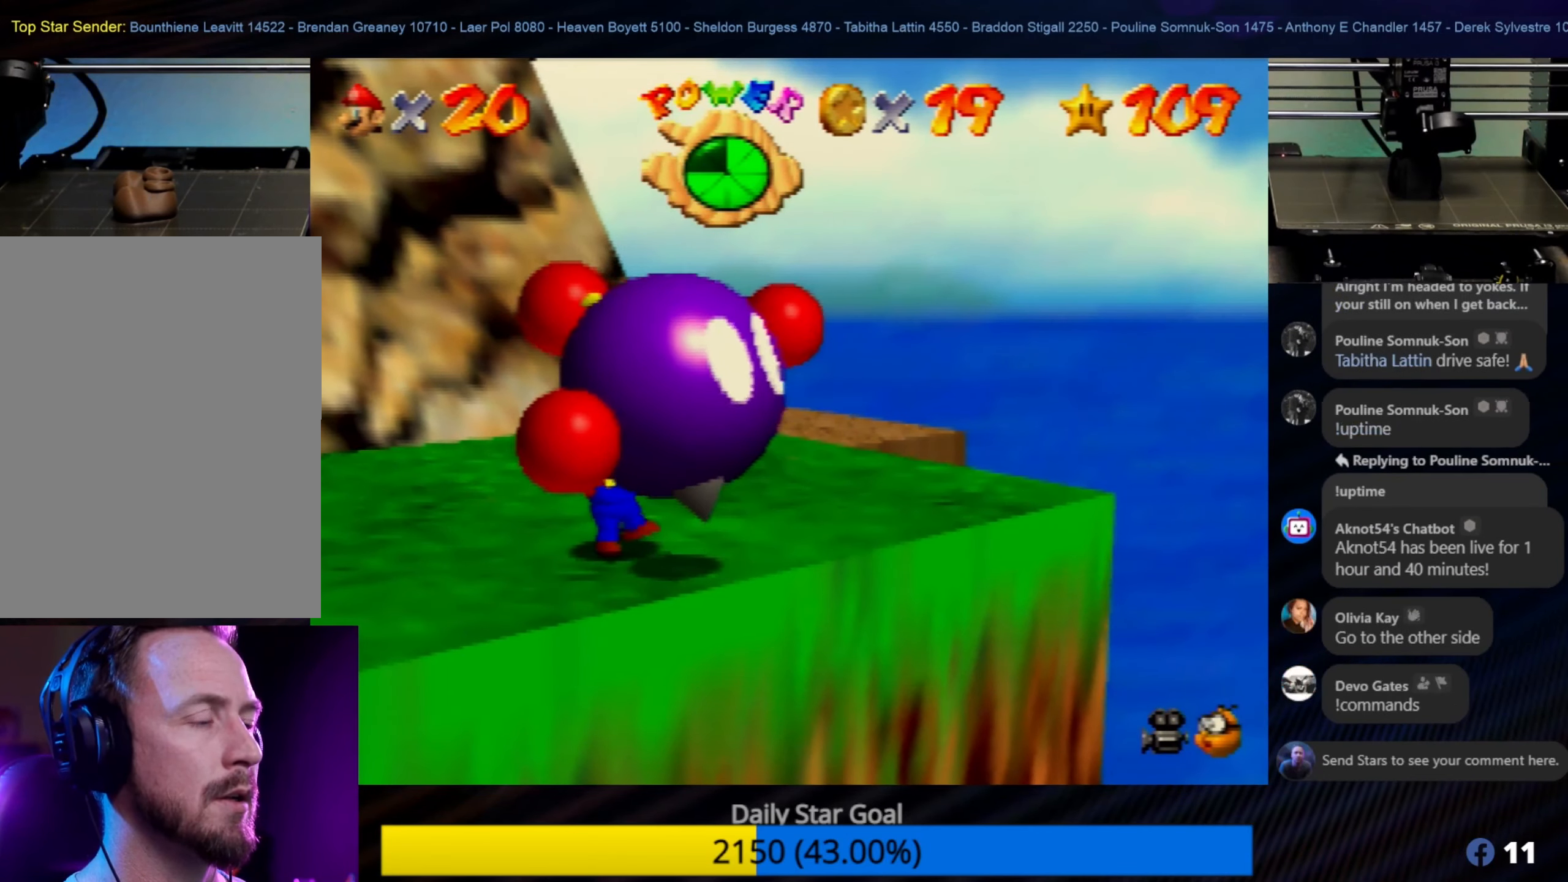
{"buttons": [], "left_stick": "up-left", "events": [[50, "left_stick", "up-left"]]}
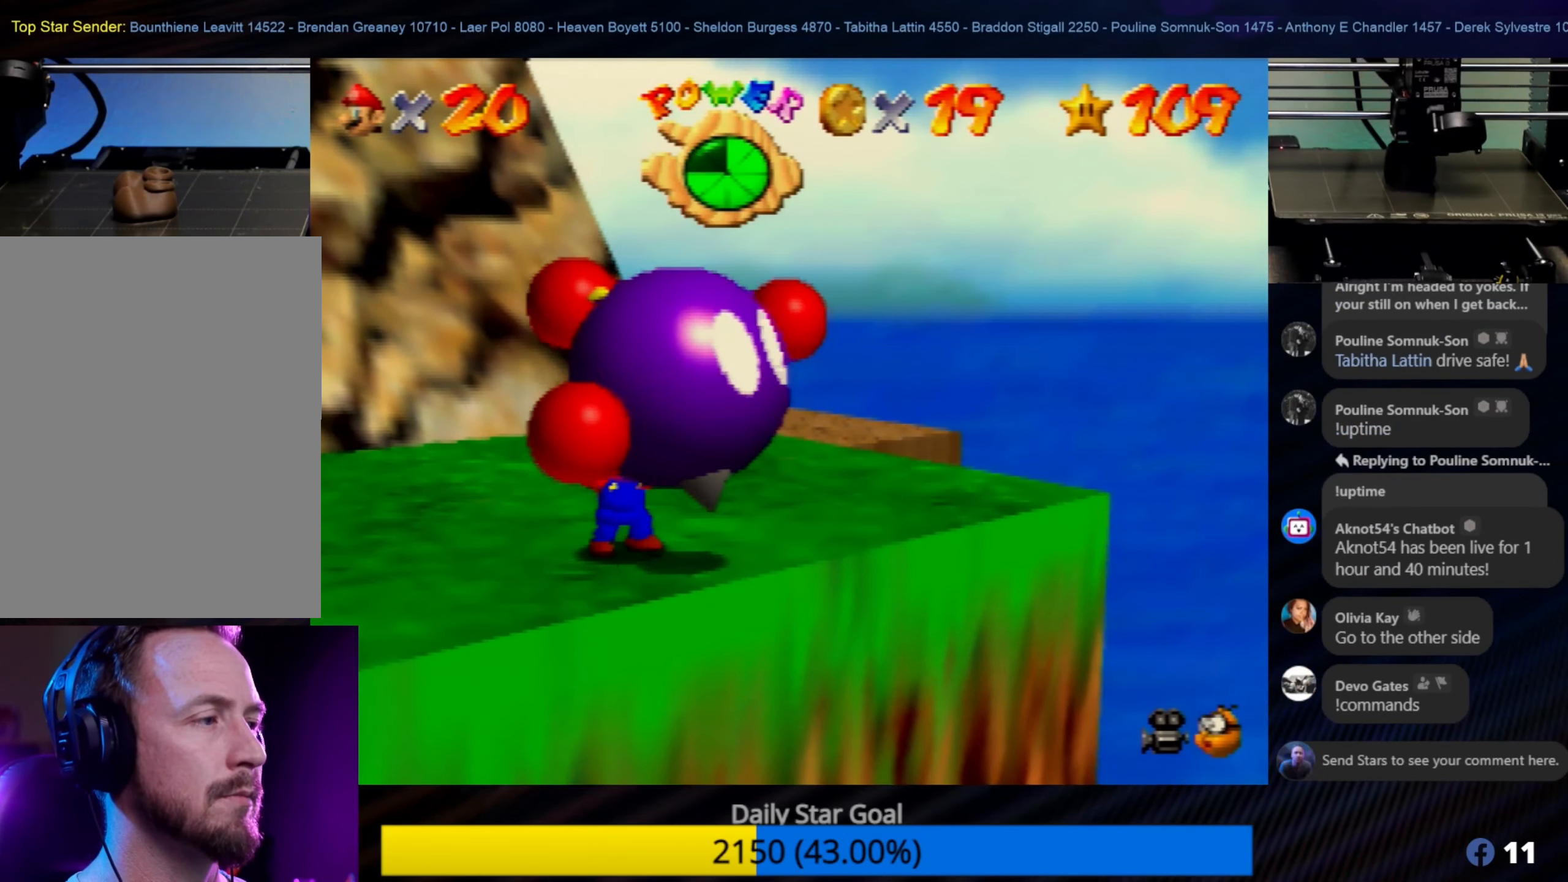
{"buttons": [], "left_stick": "up-left", "events": []}
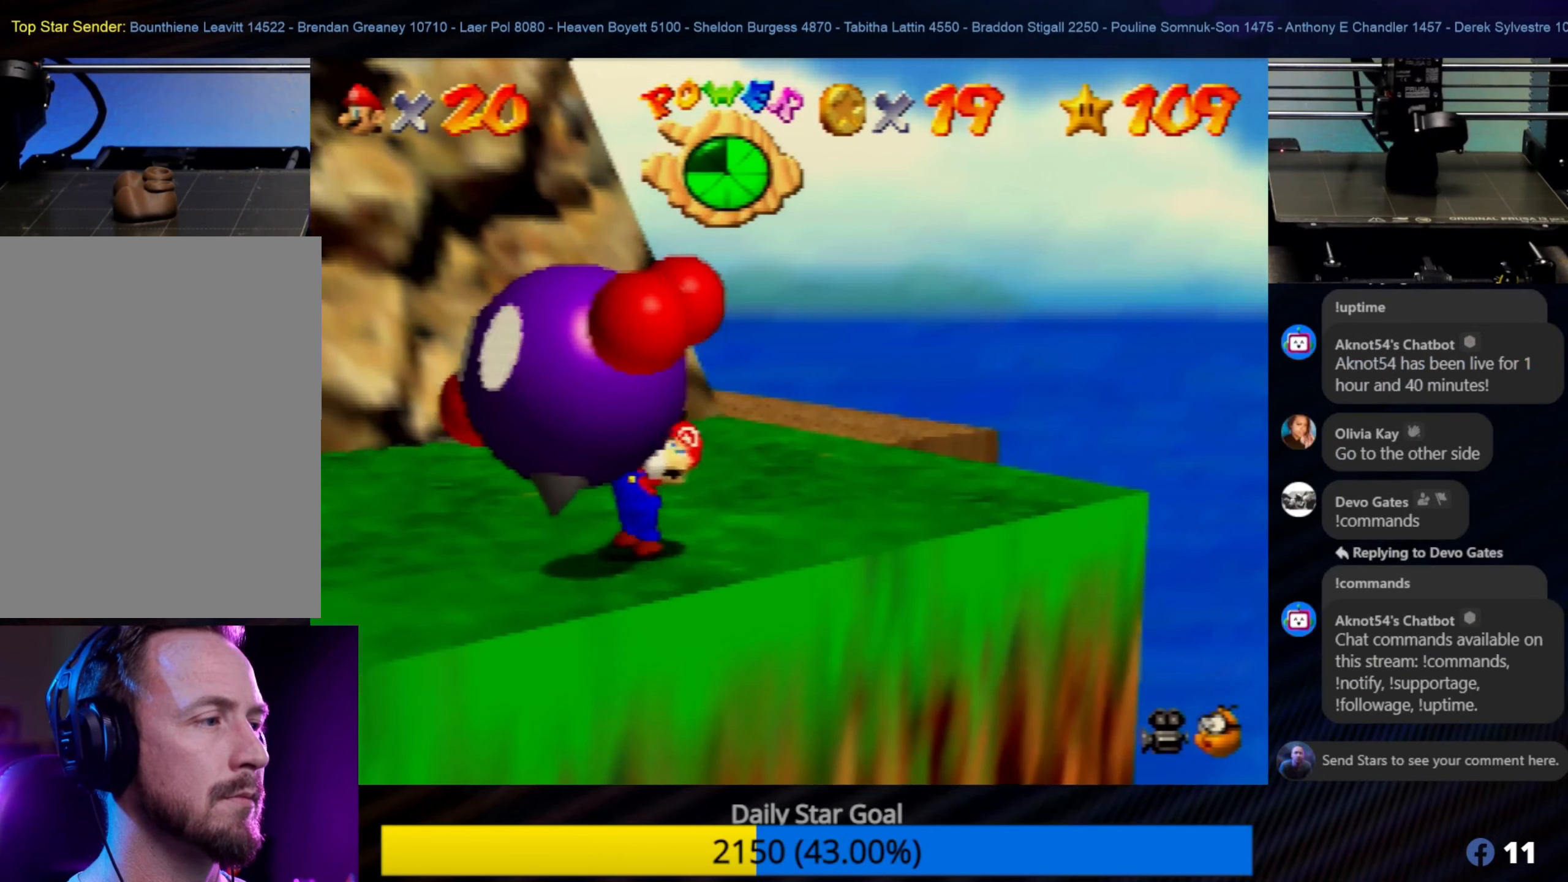
{"buttons": ["B"], "left_stick": "center", "events": [[467, "B", "down"], [500, "left_stick", "center"]]}
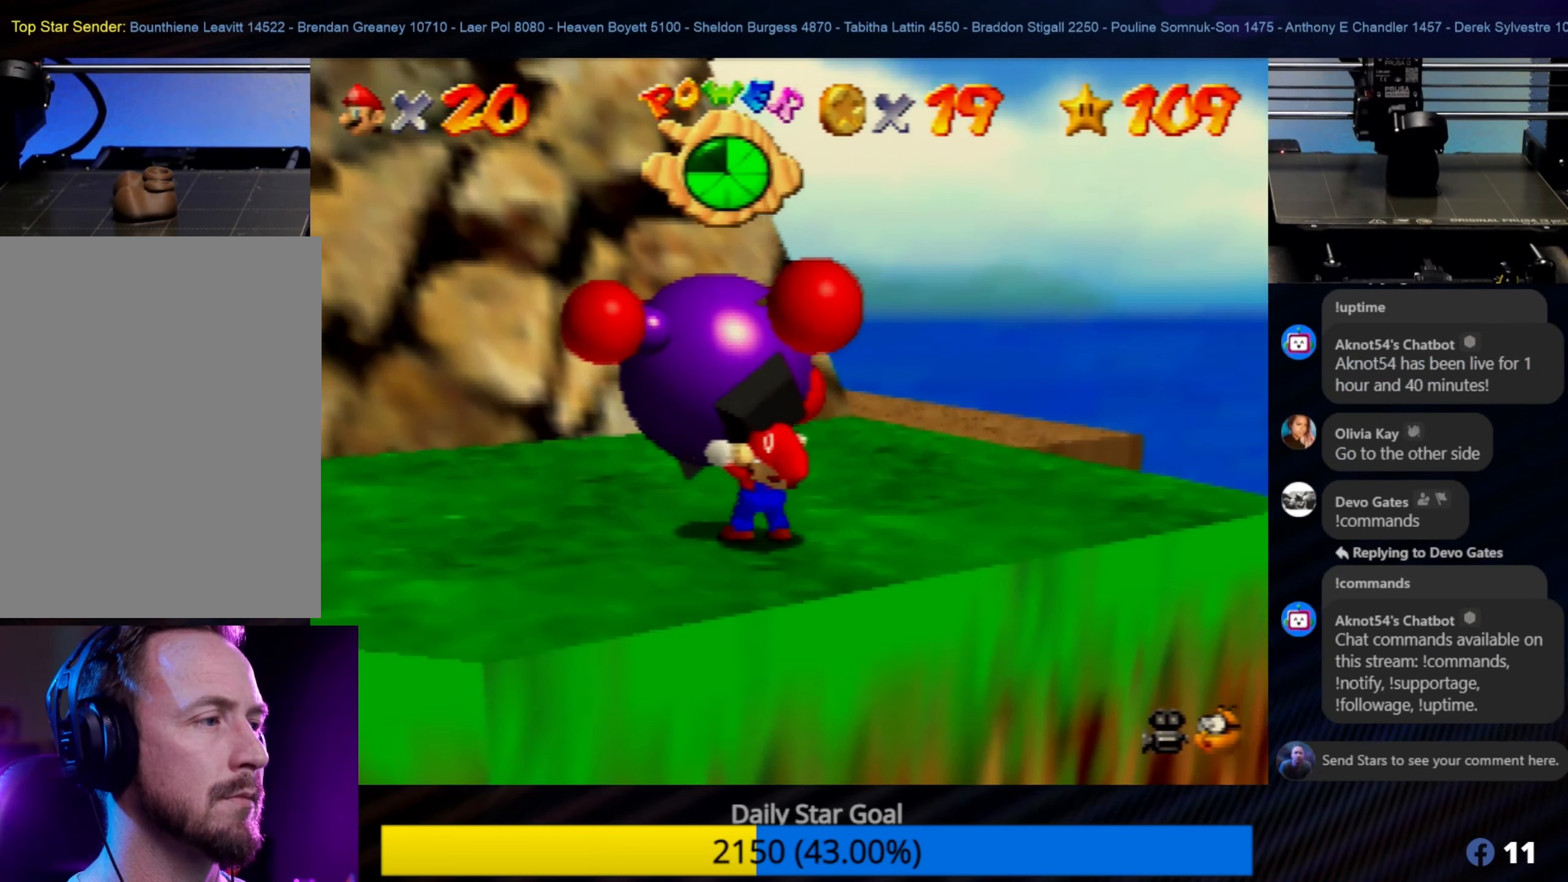
{"buttons": [], "left_stick": "center", "events": [[100, "B", "up"], [133, "B", "down"], [233, "B", "up"], [317, "B", "down"], [433, "B", "up"]]}
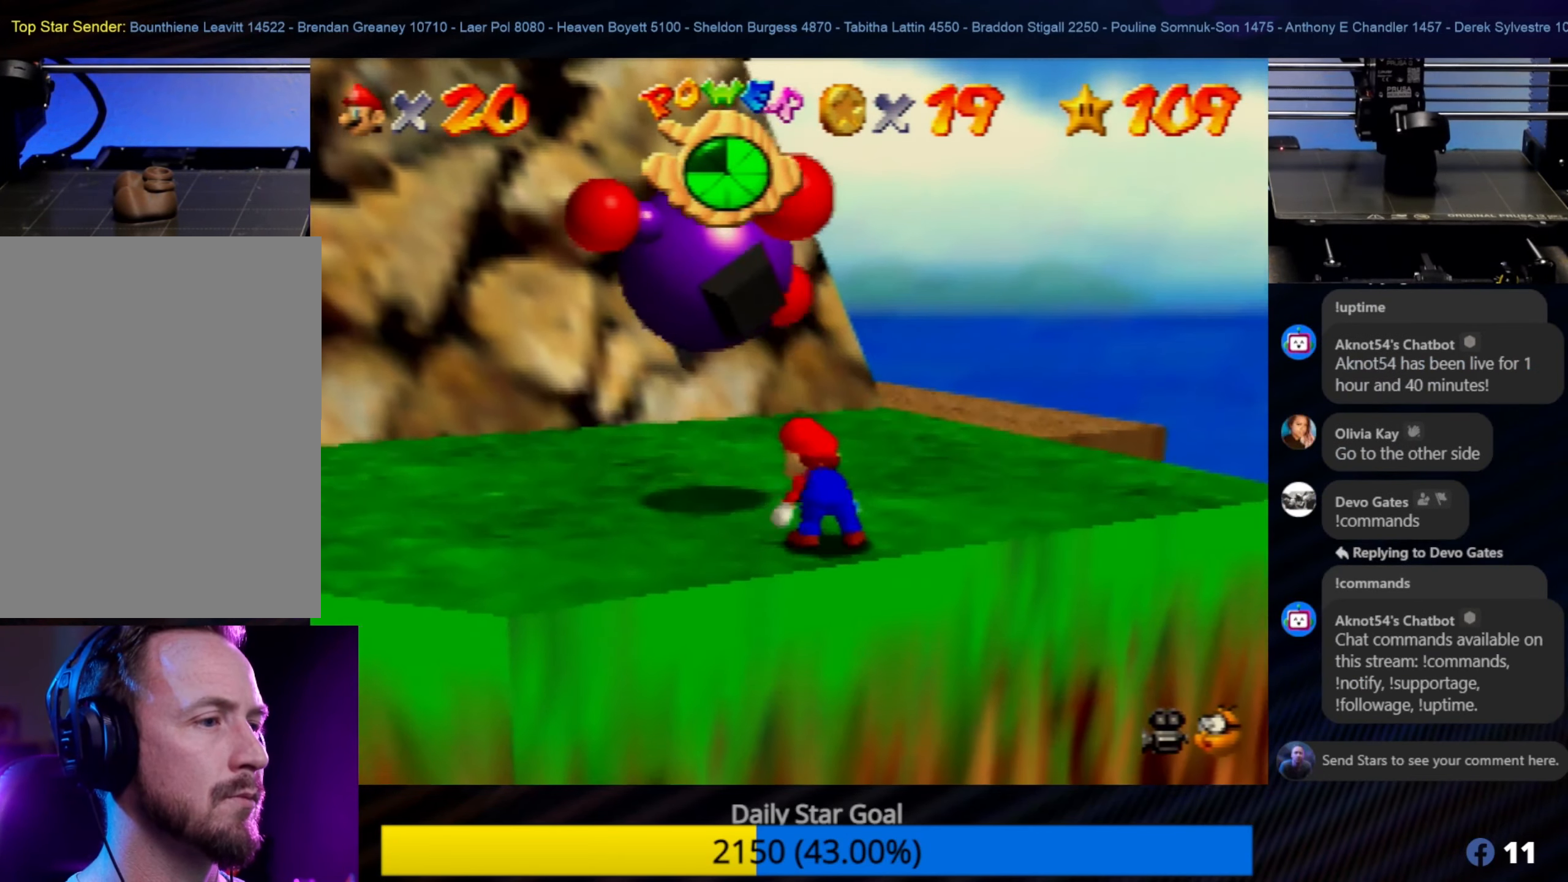
{"buttons": [], "left_stick": "center", "events": [[33, "B", "down"], [167, "B", "up"]]}
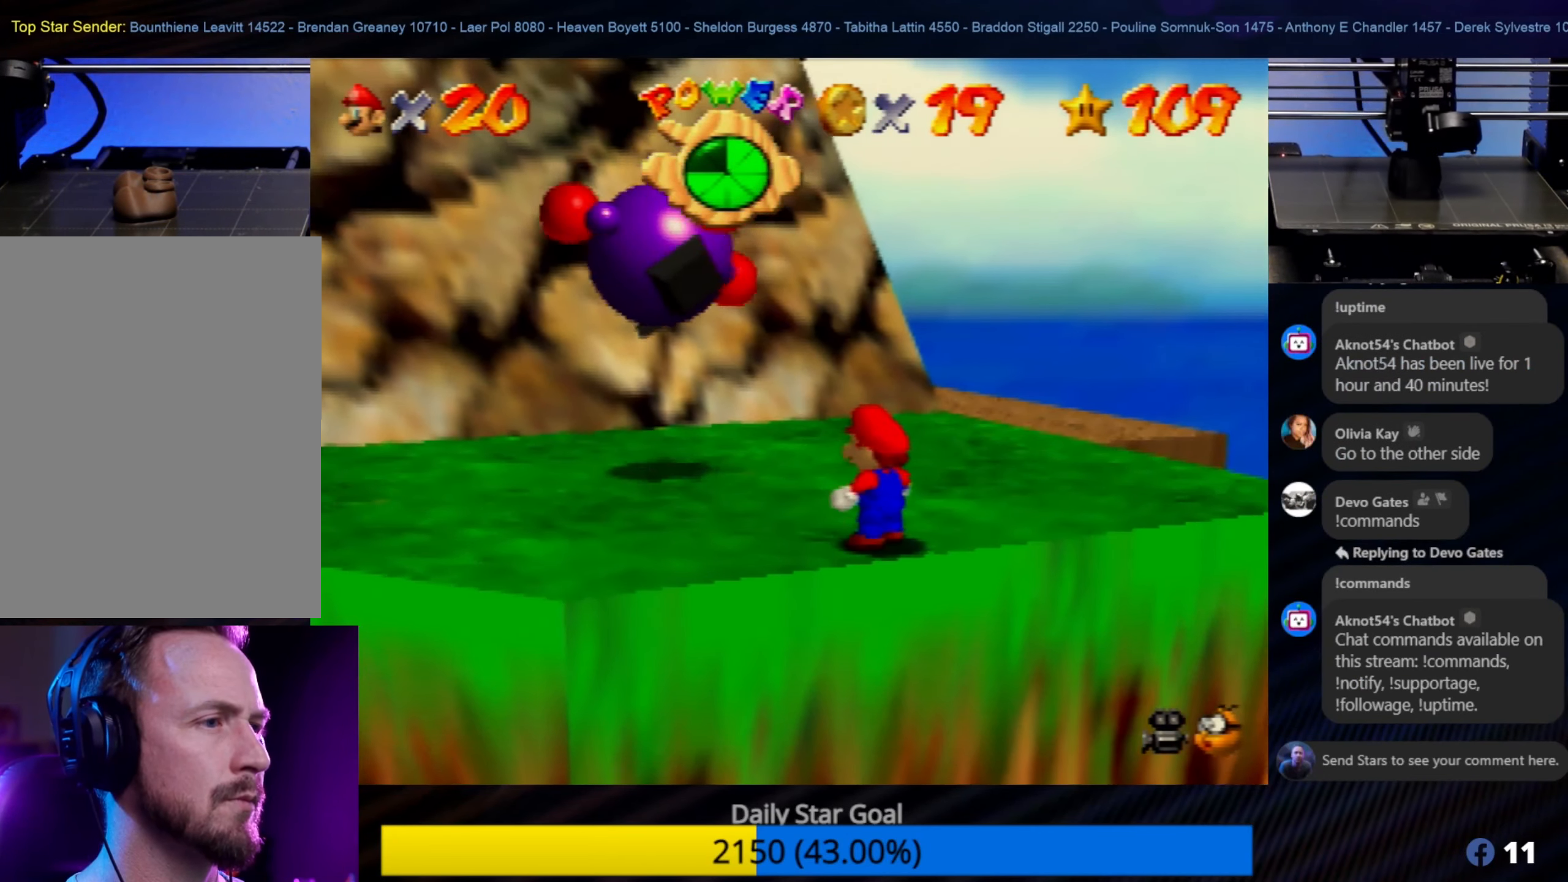
{"buttons": [], "left_stick": "center", "events": []}
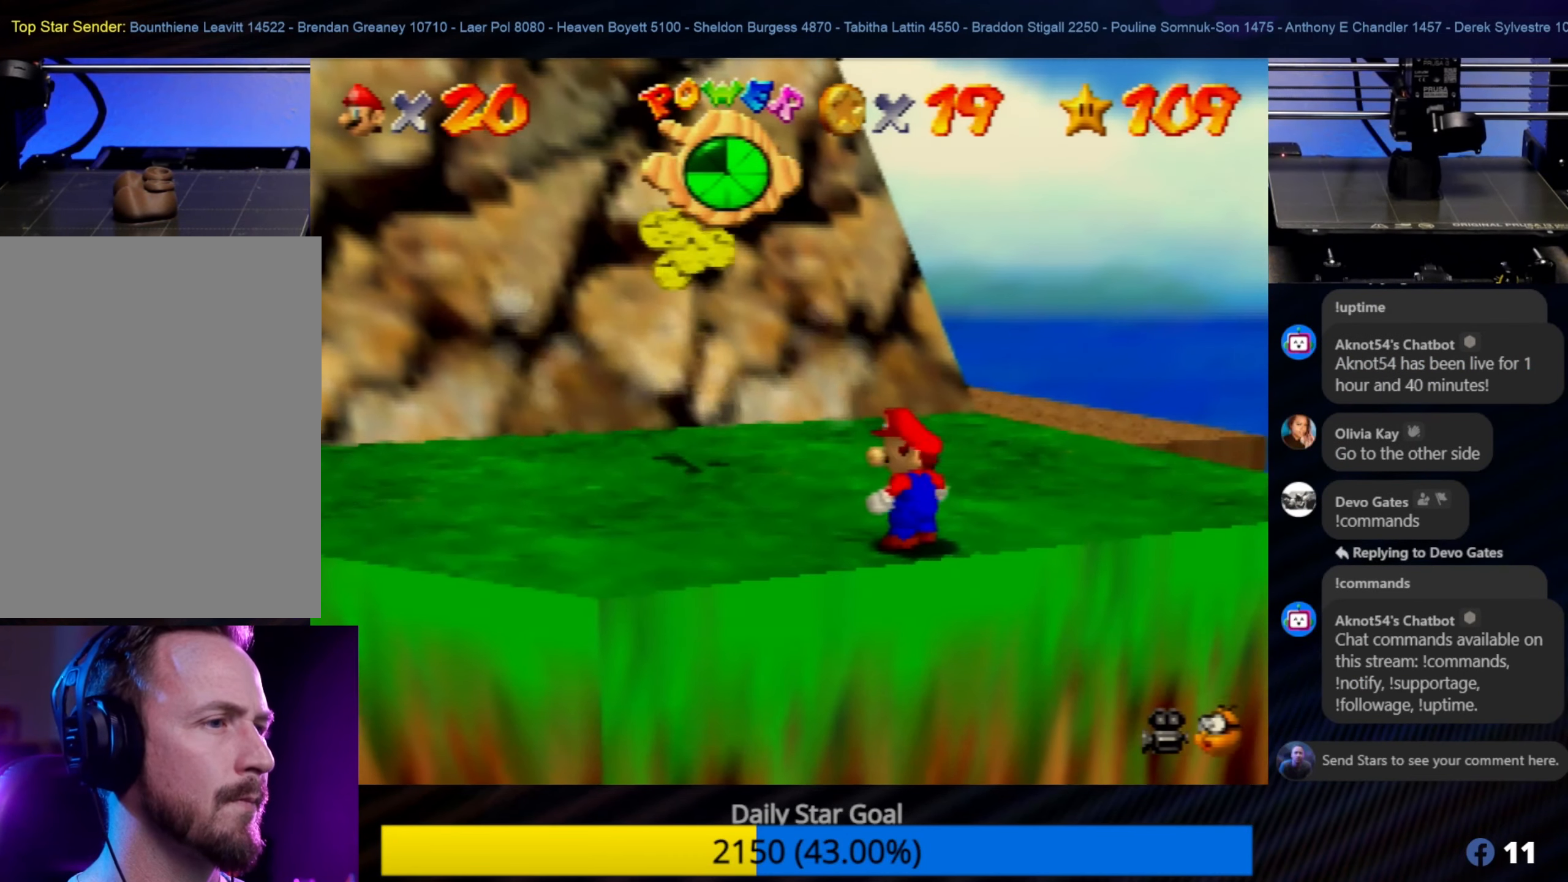
{"buttons": [], "left_stick": "up-left", "events": [[200, "left_stick", "left"], [284, "left_stick", "up-left"]]}
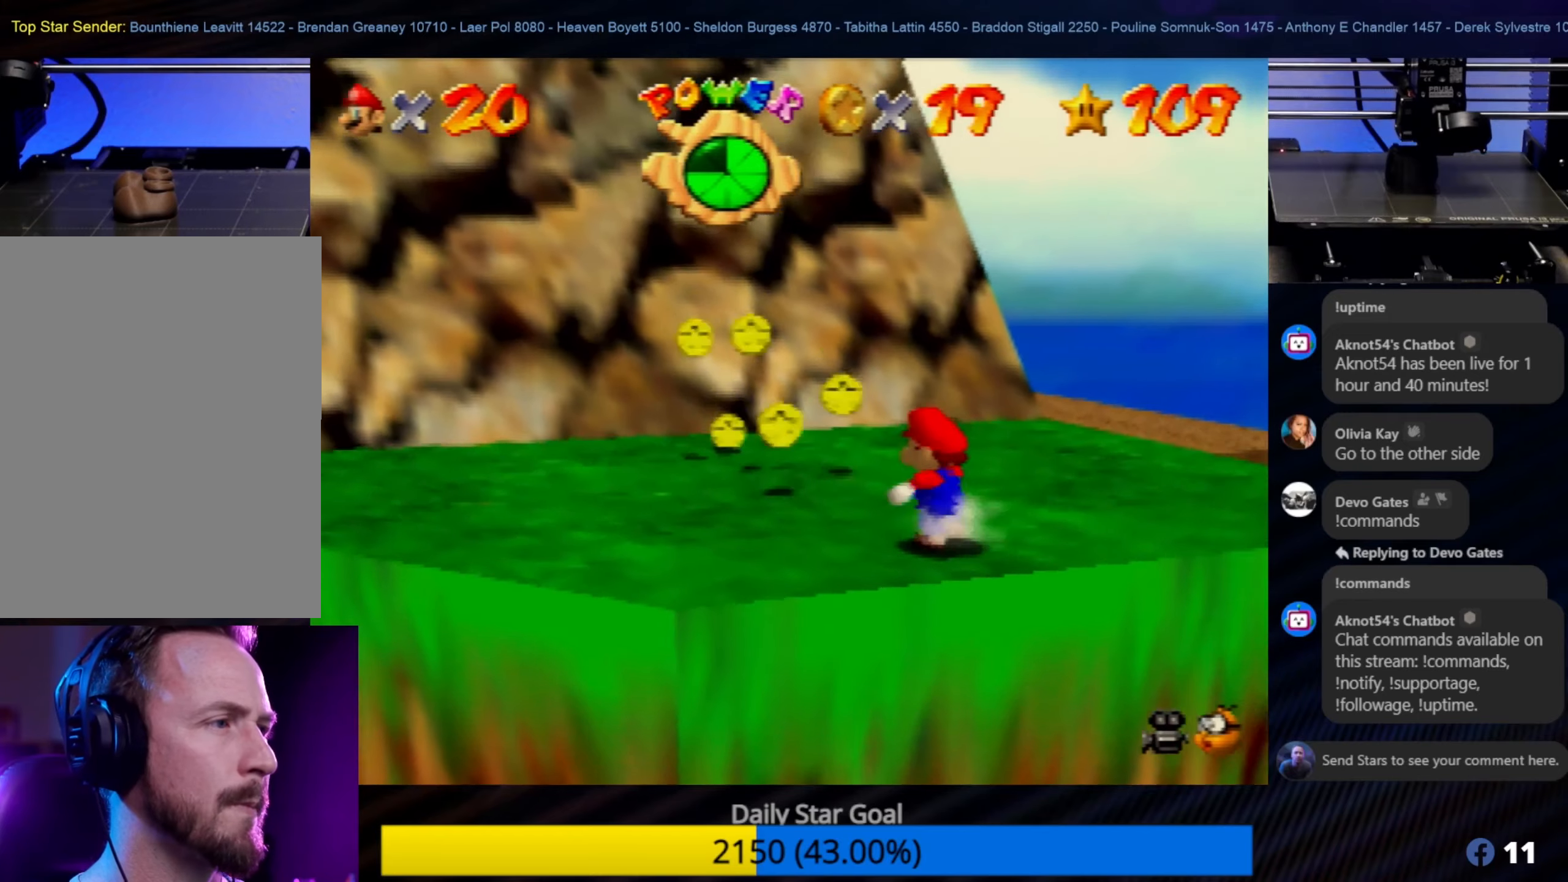
{"buttons": [], "left_stick": "up-left", "events": []}
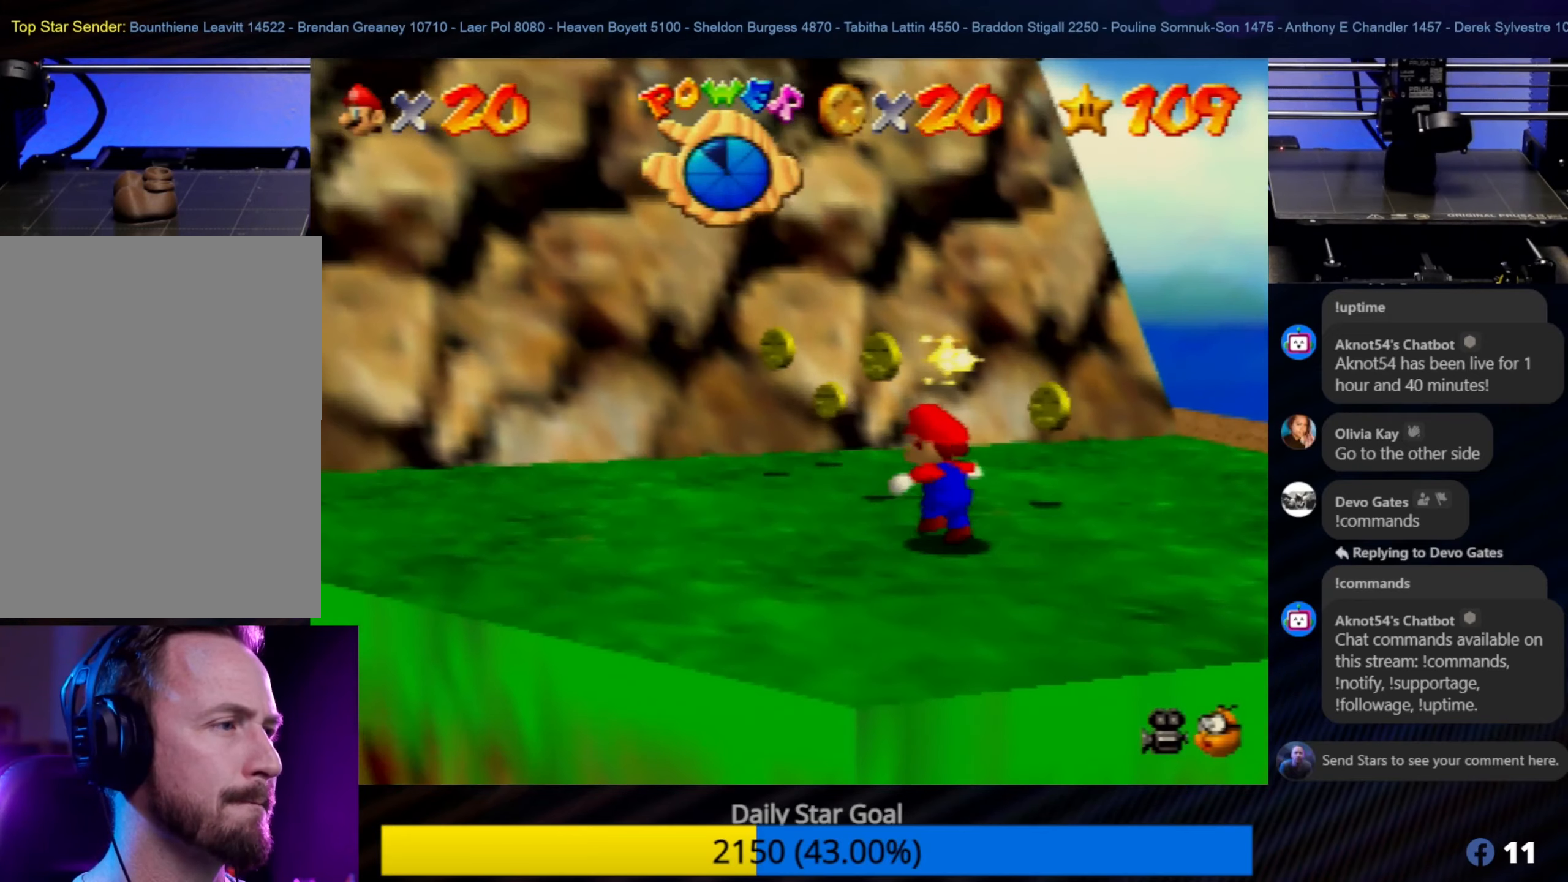
{"buttons": [], "left_stick": "up-left", "events": []}
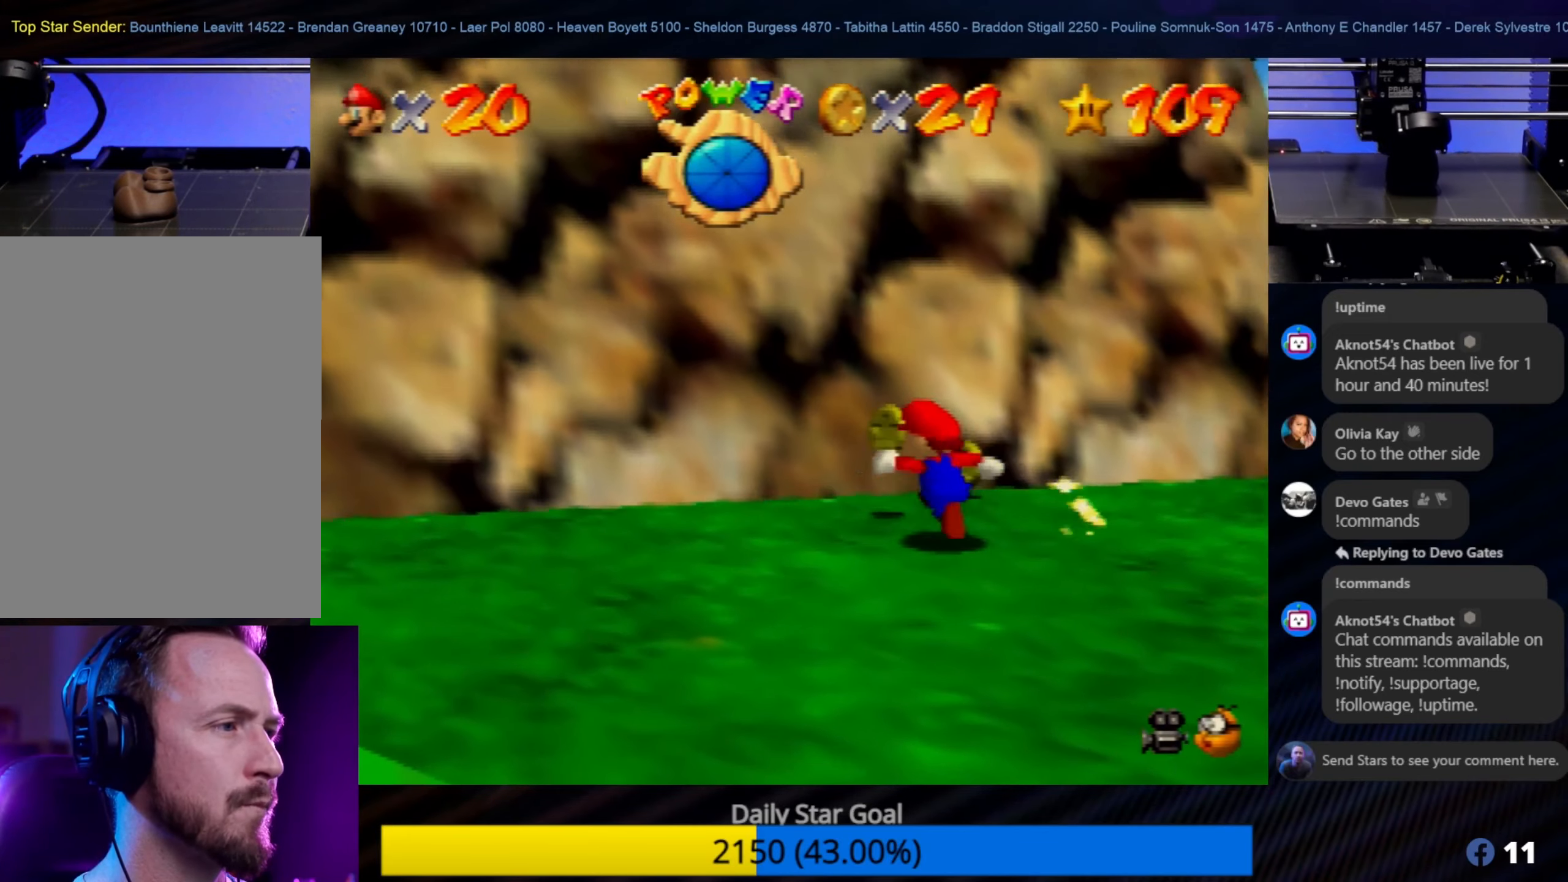
{"buttons": [], "left_stick": "right", "events": [[100, "left_stick", "down"], [284, "left_stick", "down-right"], [434, "left_stick", "right"]]}
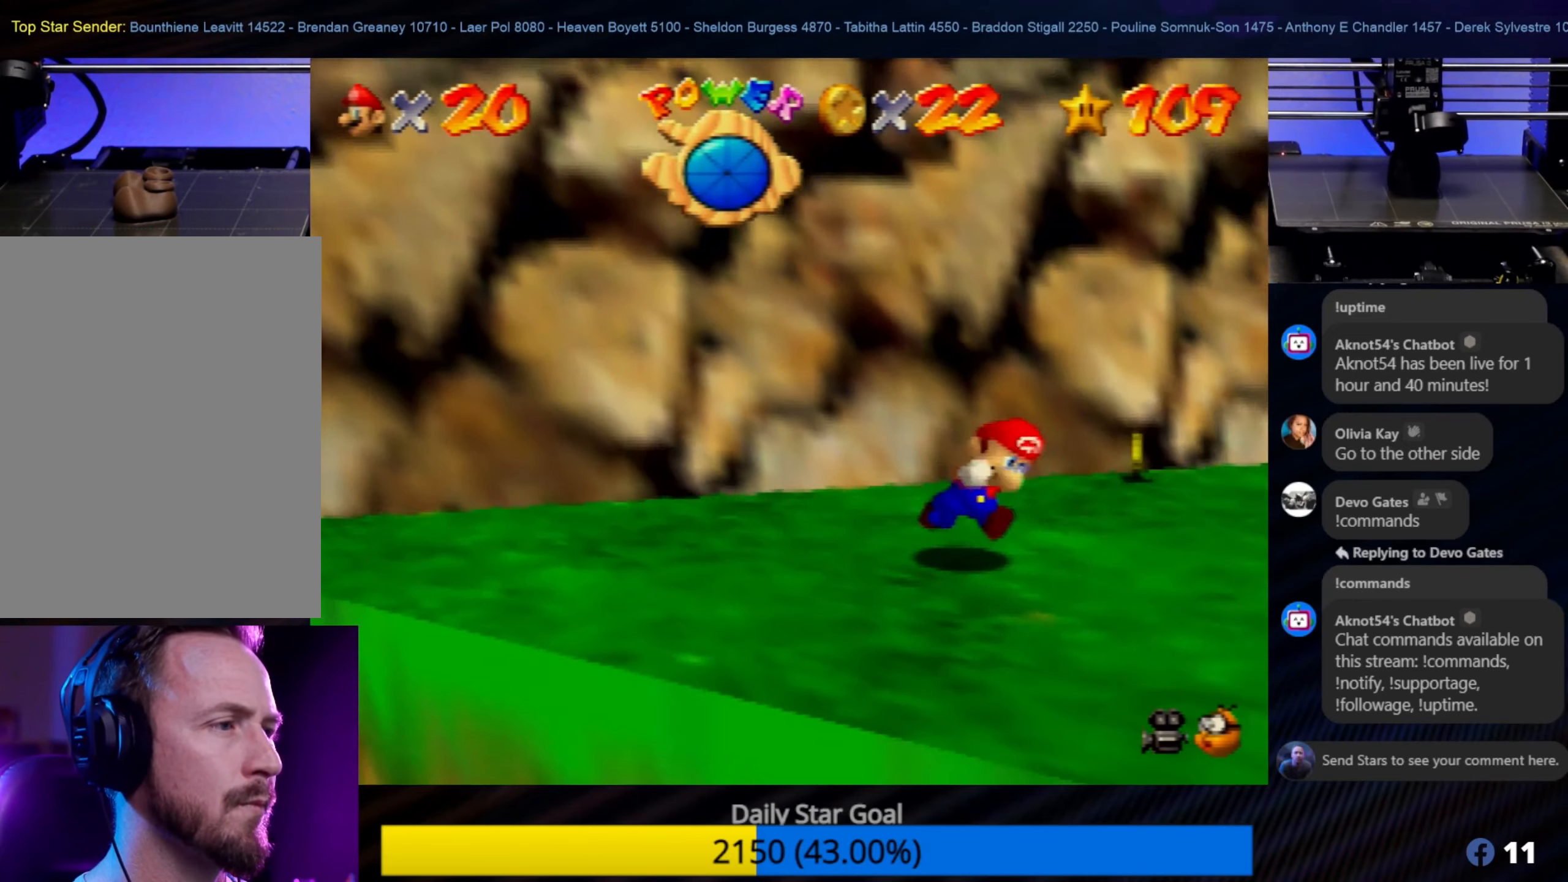
{"buttons": [], "left_stick": "up", "events": [[17, "left_stick", "up-right"], [317, "left_stick", "up"]]}
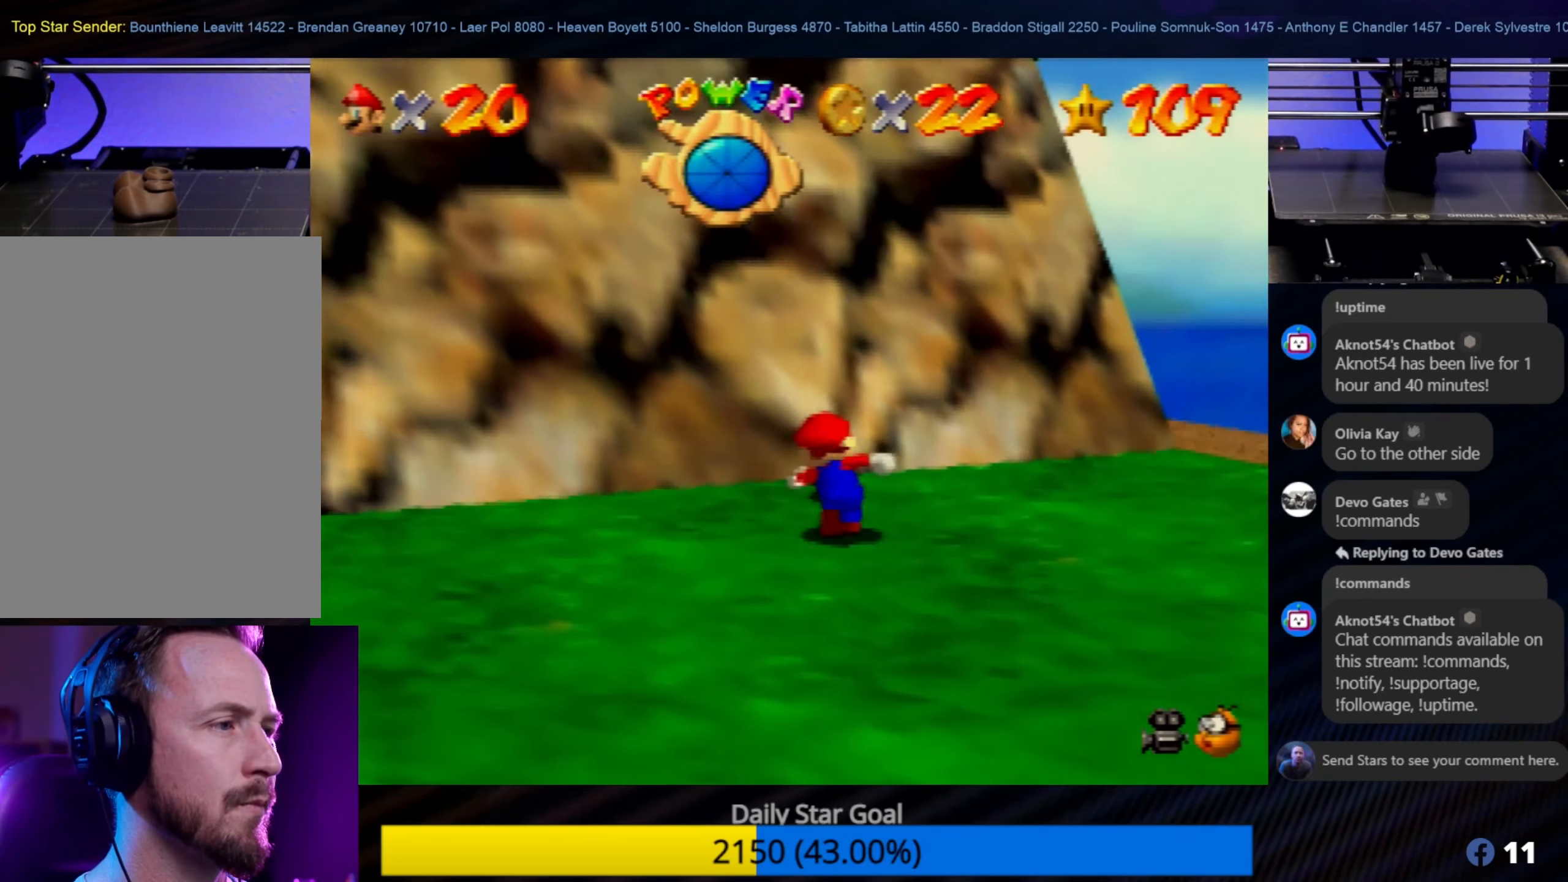
{"buttons": [], "left_stick": "down-right", "events": [[284, "left_stick", "right"], [367, "left_stick", "down-right"]]}
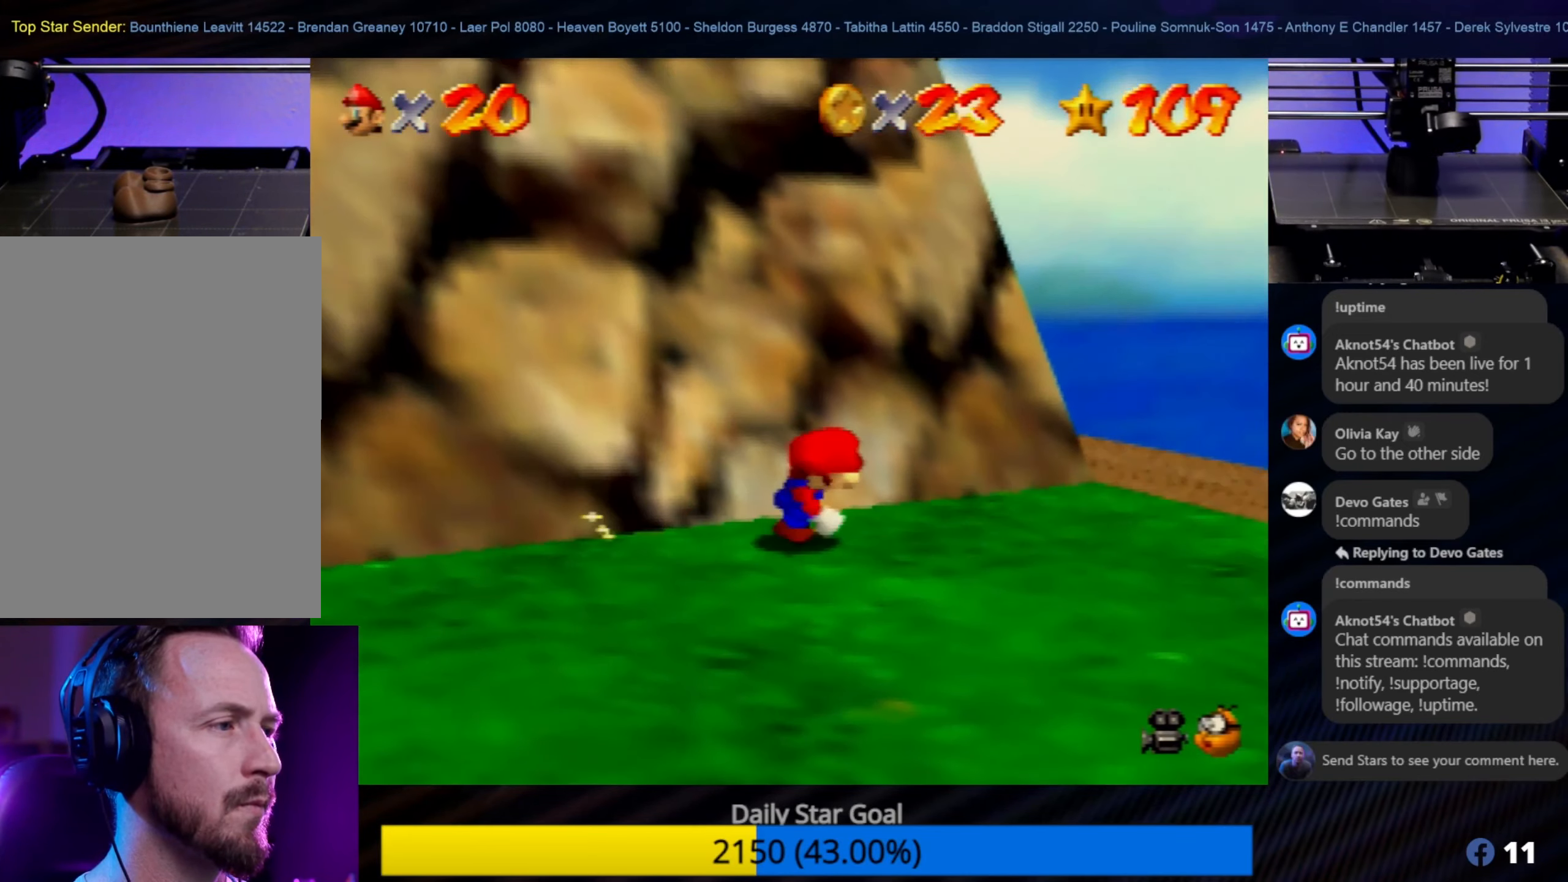
{"buttons": [], "left_stick": "down", "events": [[334, "left_stick", "down"]]}
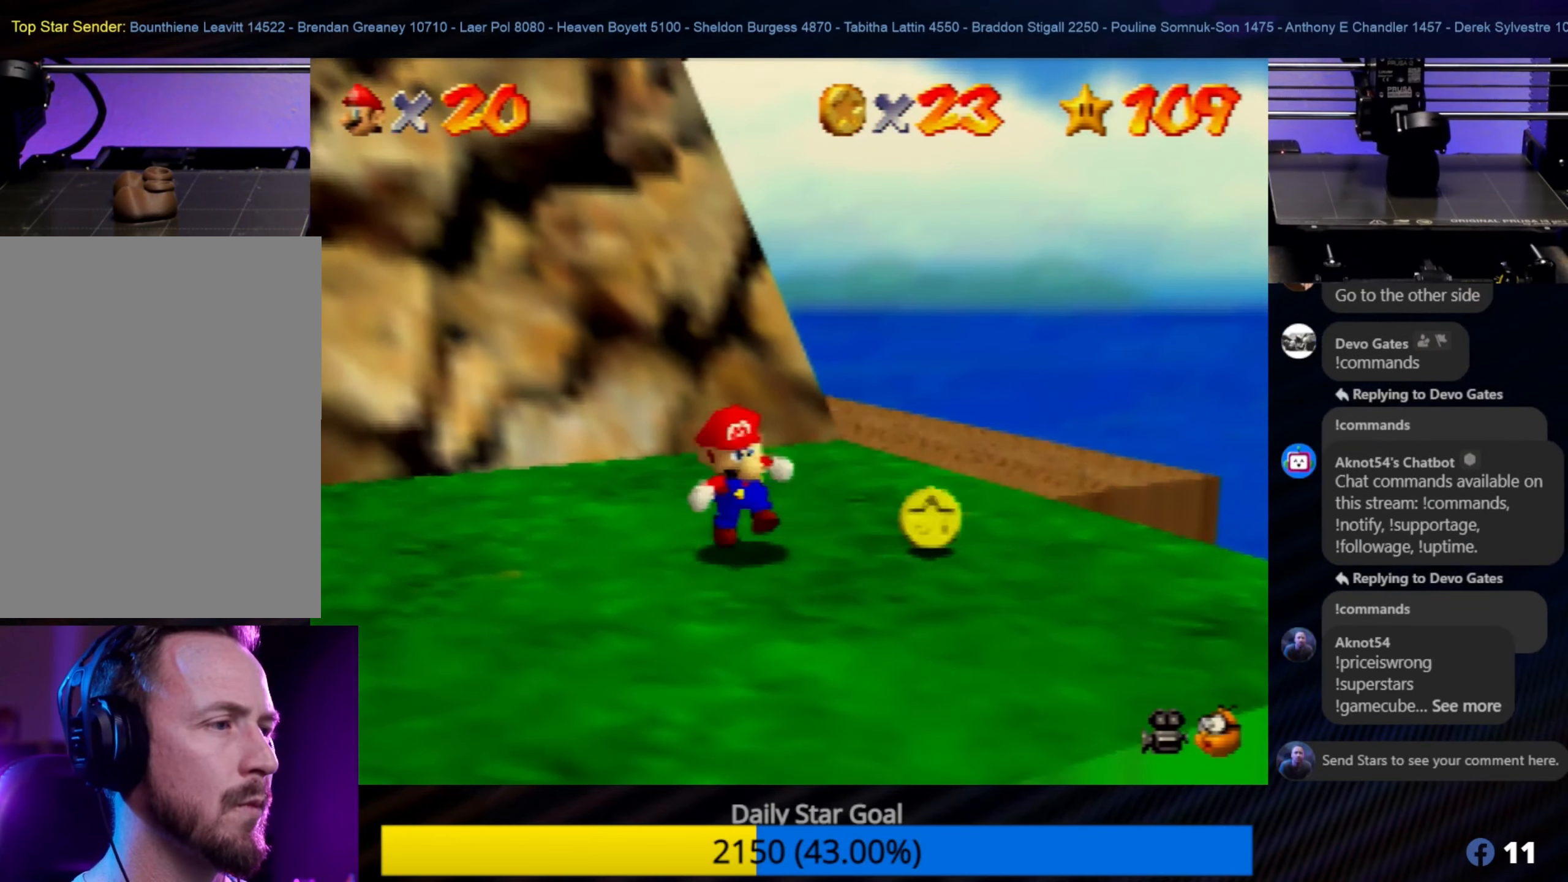
{"buttons": [], "left_stick": "up", "events": [[17, "left_stick", "right"], [150, "left_stick", "center"], [350, "left_stick", "up-right"], [484, "left_stick", "up"]]}
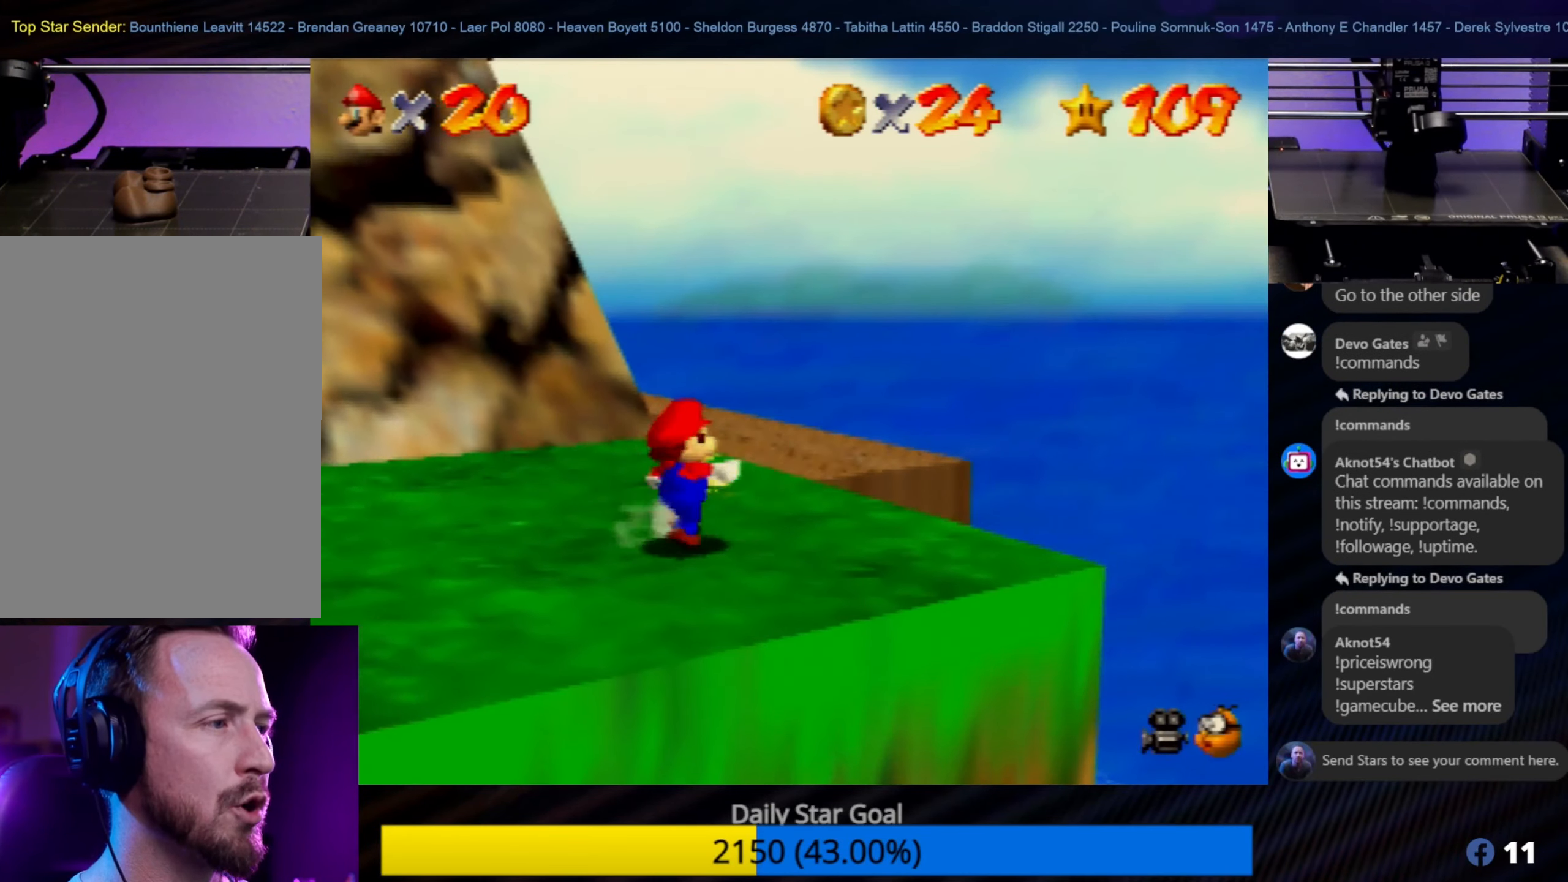
{"buttons": ["C_RIGHT"], "left_stick": "center", "events": [[417, "C_RIGHT", "down"], [450, "left_stick", "center"]]}